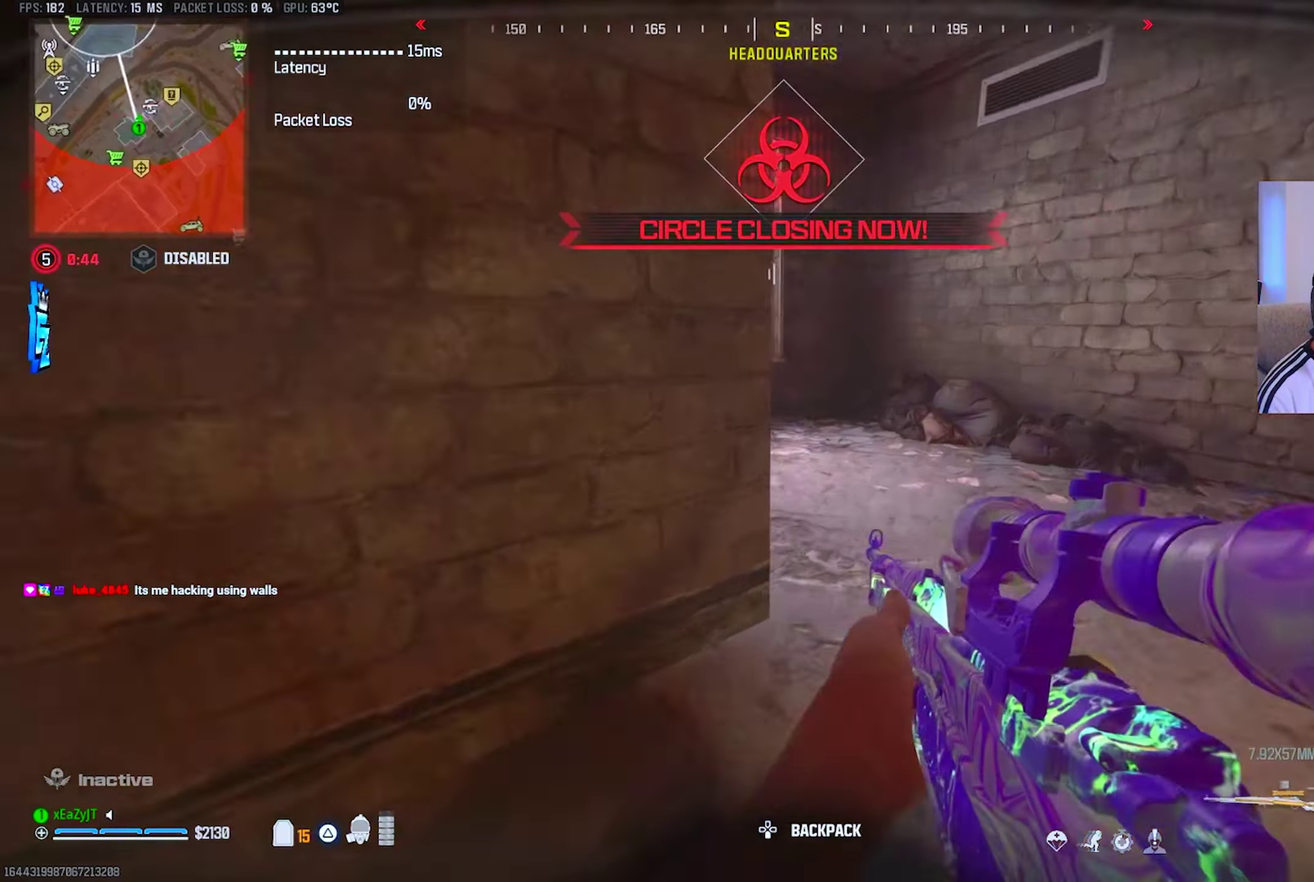
Gameplay with a controller (PlayStation layout); each line is a JSON object with the inputs held at the frame after it. "events" lists button and stick changes between this image and that frame as [ms after this image, input, new state], when the widget could be followed in between. This overlay highlights the sticks when they move; stick clicks (L3 R3) are not distinguishable. This document gives stick clicks only as held states, not as events. Not read: left_stick.
{"buttons": ["L3"], "right_stick": "left", "events": [[67, "TRIANGLE", "down"], [100, "right_stick", "up-left"], [134, "TRIANGLE", "up"], [300, "right_stick", "center"], [417, "TRIANGLE", "down"], [417, "right_stick", "left"], [484, "TRIANGLE", "up"]]}
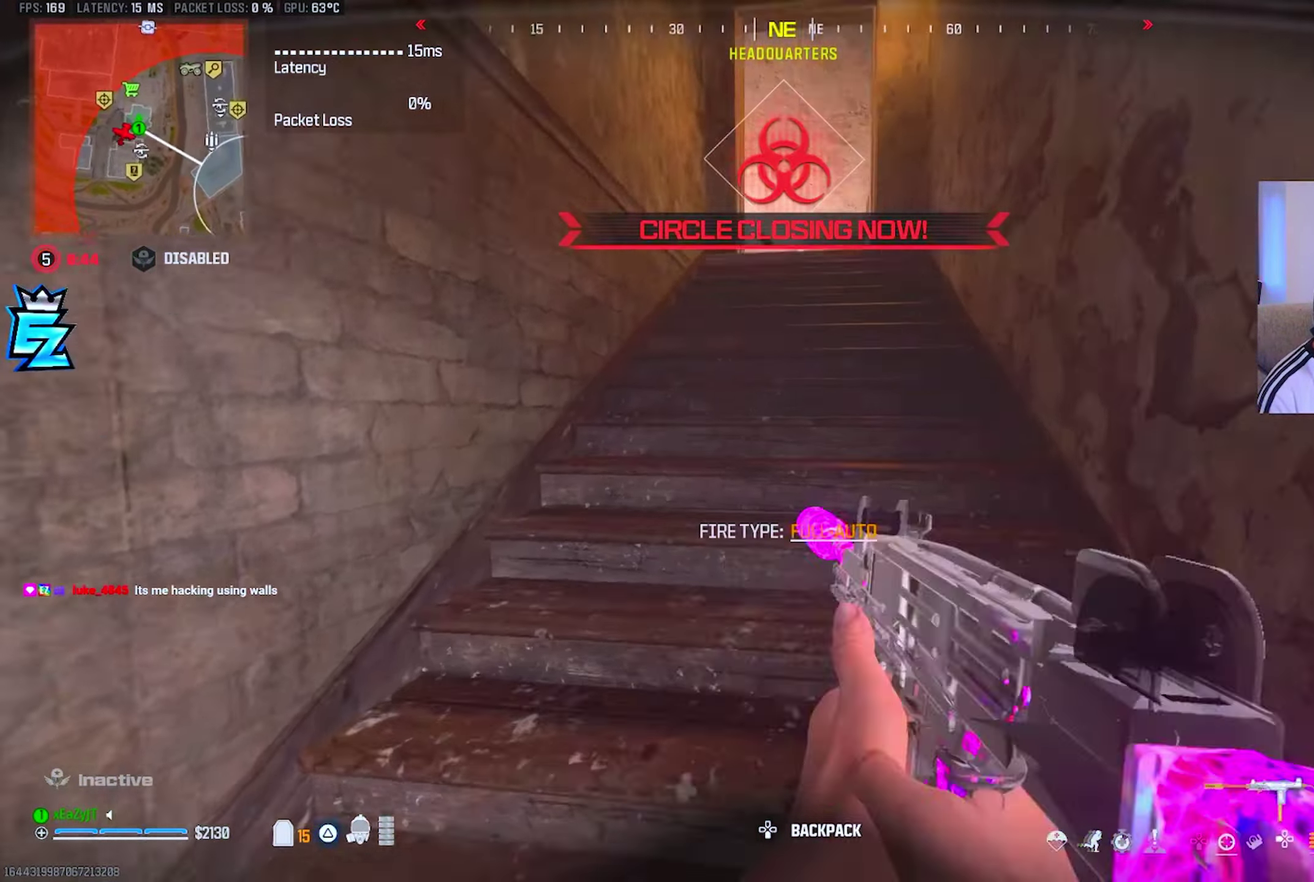
{"buttons": ["L3"], "right_stick": "center", "events": [[16, "right_stick", "center"], [33, "TRIANGLE", "down"], [116, "TRIANGLE", "up"], [200, "TRIANGLE", "down"], [267, "TRIANGLE", "up"]]}
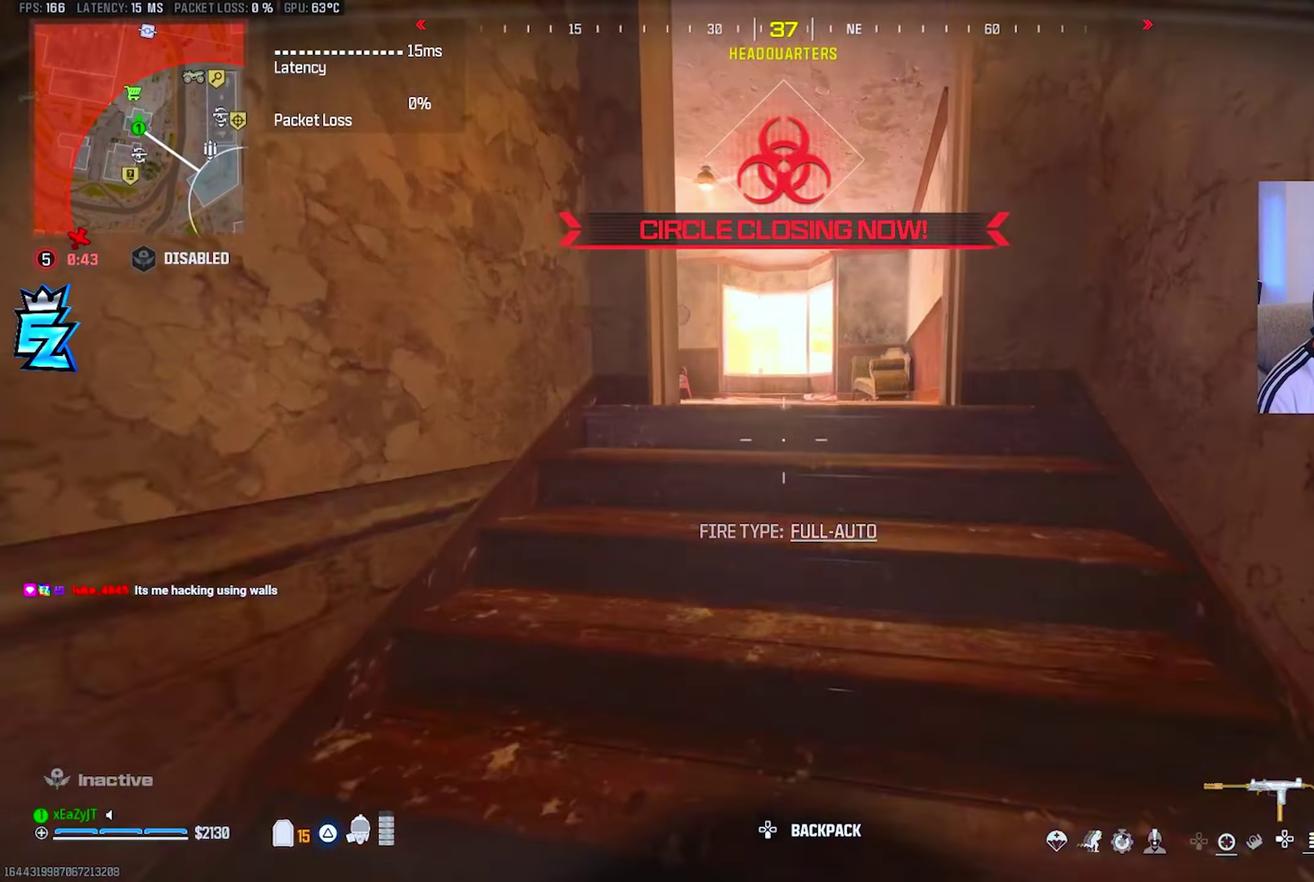
{"buttons": ["L3"], "right_stick": "left", "events": [[200, "TRIANGLE", "down"], [250, "TRIANGLE", "up"], [300, "right_stick", "left"]]}
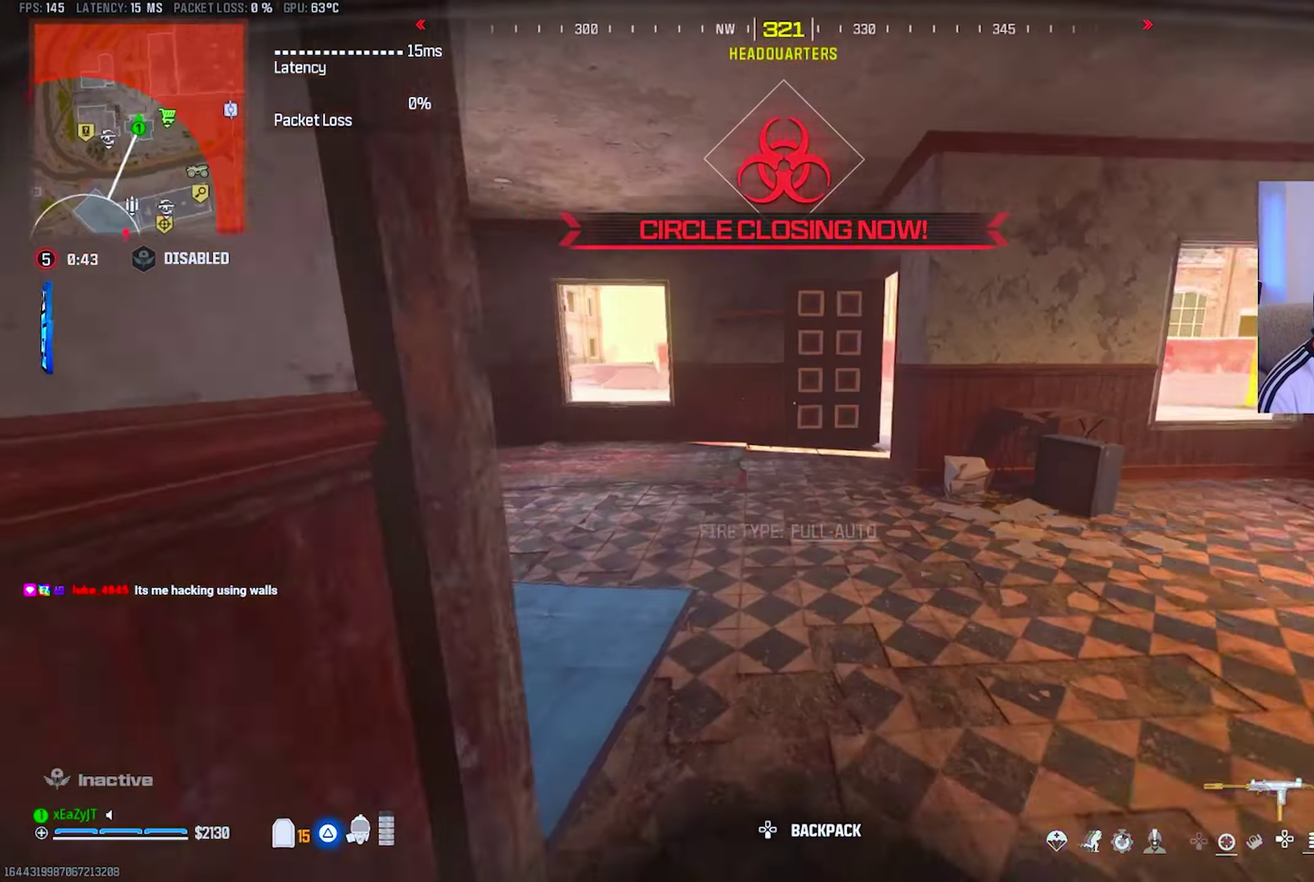
{"buttons": [], "right_stick": "center", "events": [[33, "right_stick", "center"], [66, "TRIANGLE", "down"], [133, "TRIANGLE", "up"], [150, "right_stick", "left"], [233, "right_stick", "center"], [417, "TRIANGLE", "down"], [467, "TRIANGLE", "up"]]}
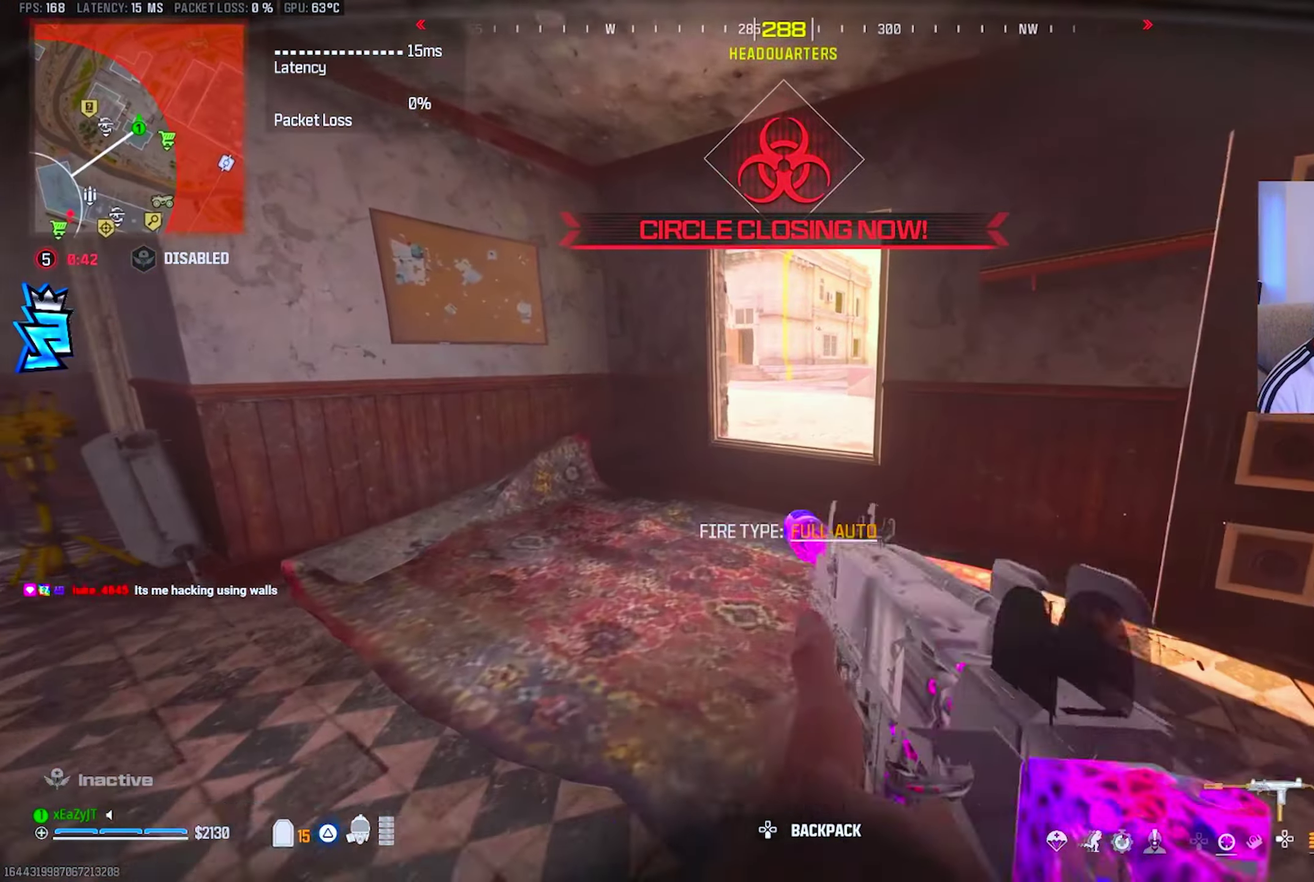
{"buttons": [], "right_stick": "center", "events": [[50, "TRIANGLE", "down"], [100, "TRIANGLE", "up"], [434, "TRIANGLE", "down"], [501, "TRIANGLE", "up"]]}
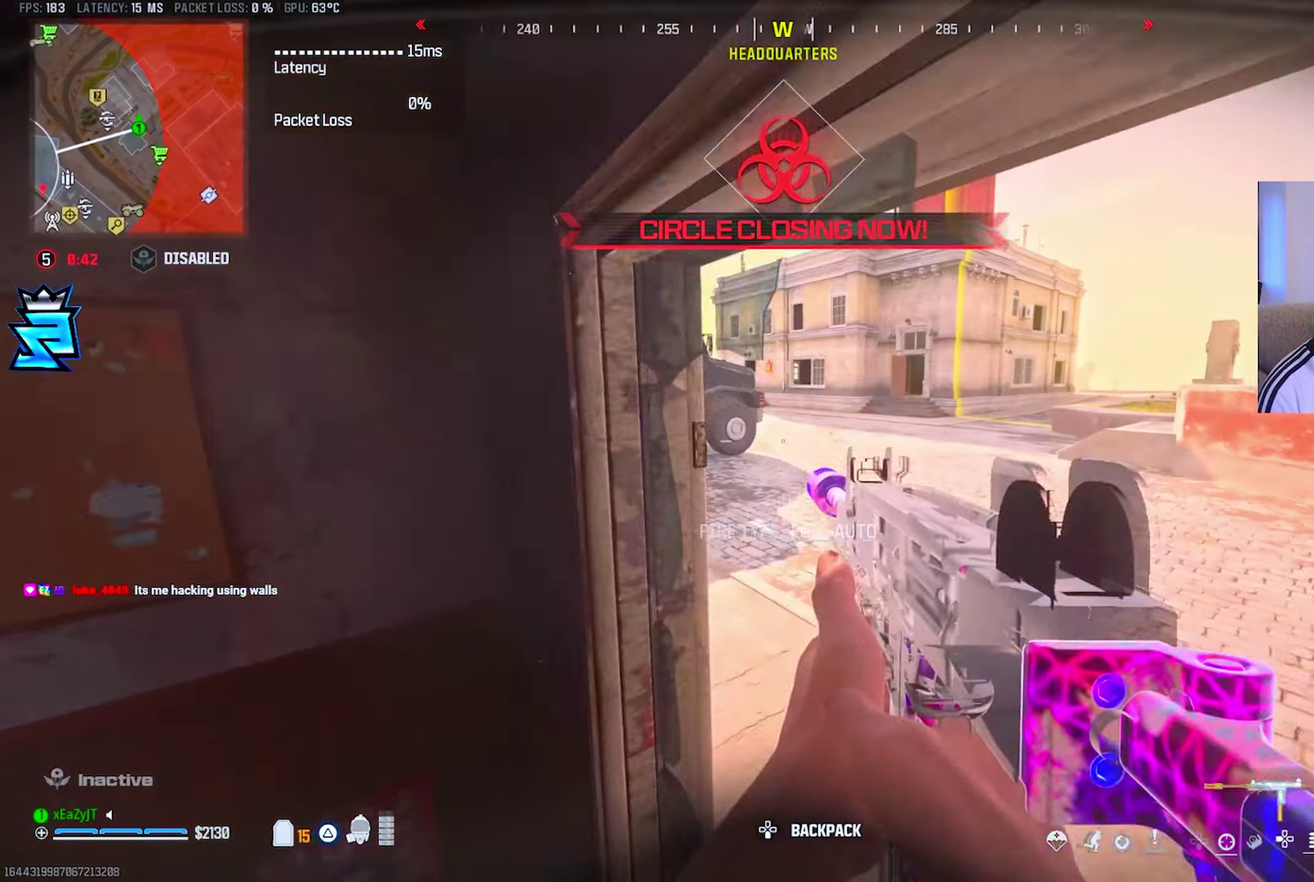
{"buttons": [], "right_stick": "center", "events": [[83, "TRIANGLE", "down"], [150, "TRIANGLE", "up"], [217, "TRIANGLE", "down"], [284, "TRIANGLE", "up"], [367, "TRIANGLE", "down"], [451, "TRIANGLE", "up"]]}
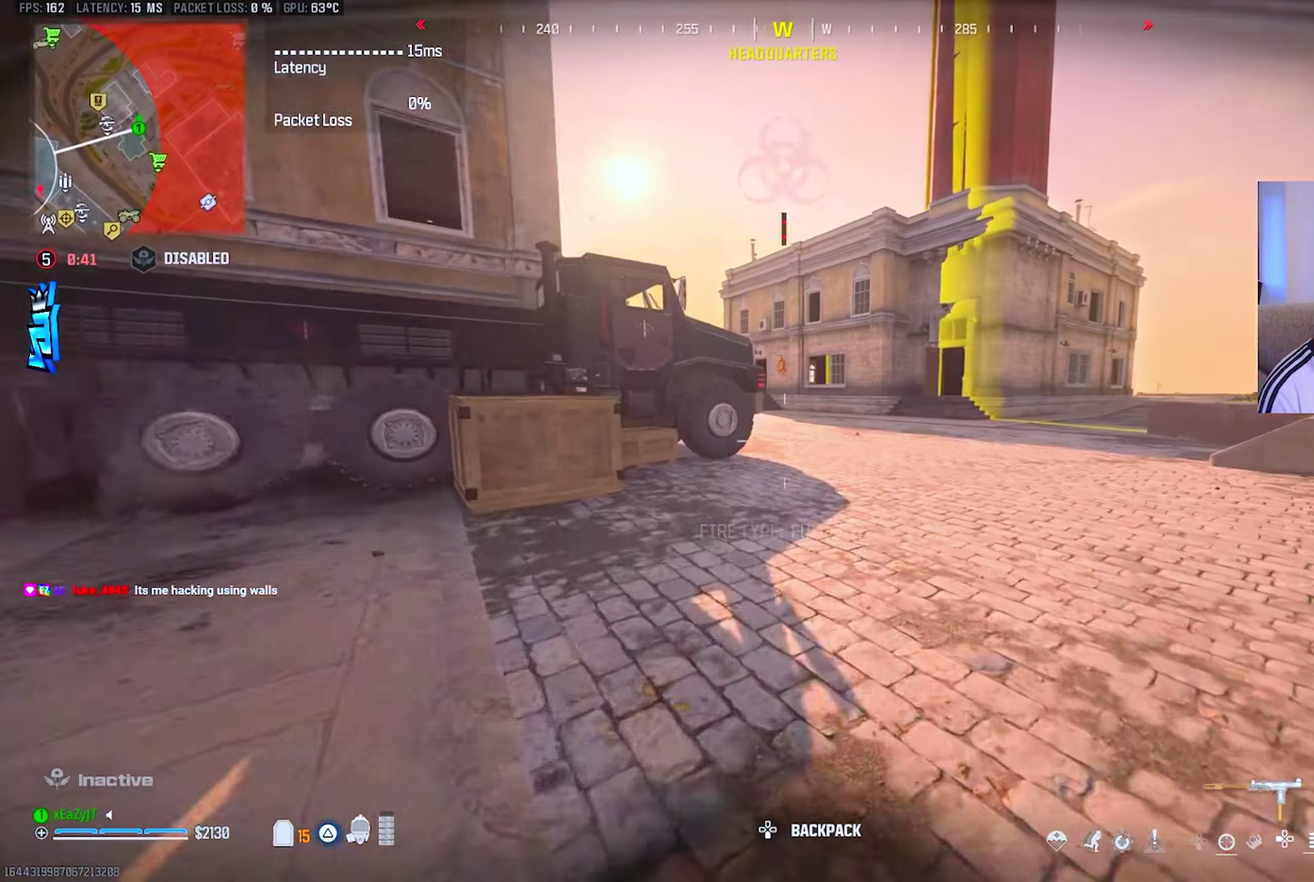
{"buttons": [], "right_stick": "center", "events": [[183, "CIRCLE", "down"], [250, "CIRCLE", "up"]]}
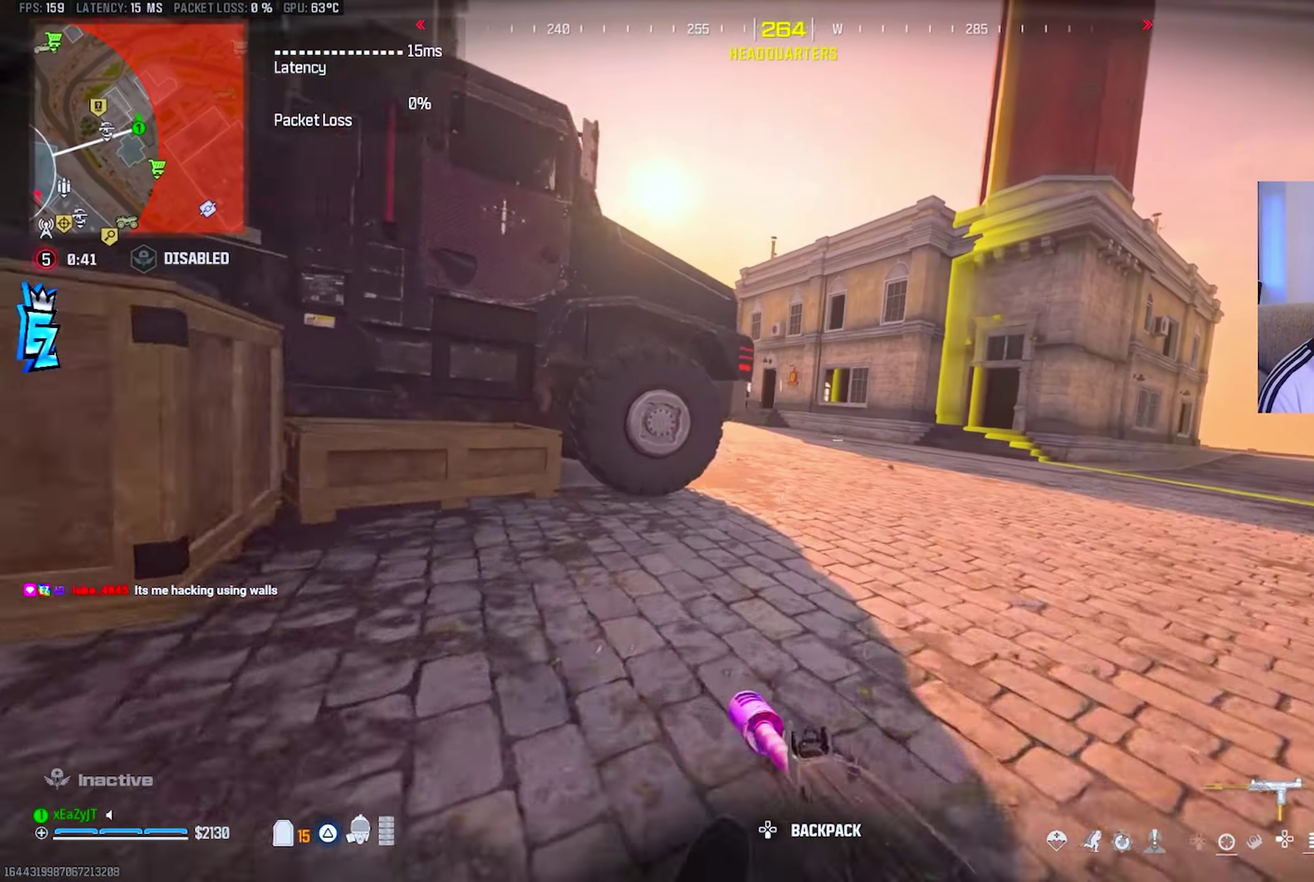
{"buttons": [], "right_stick": "center", "events": [[34, "CIRCLE", "down"], [117, "L1", "down"], [134, "CIRCLE", "up"], [284, "L1", "up"]]}
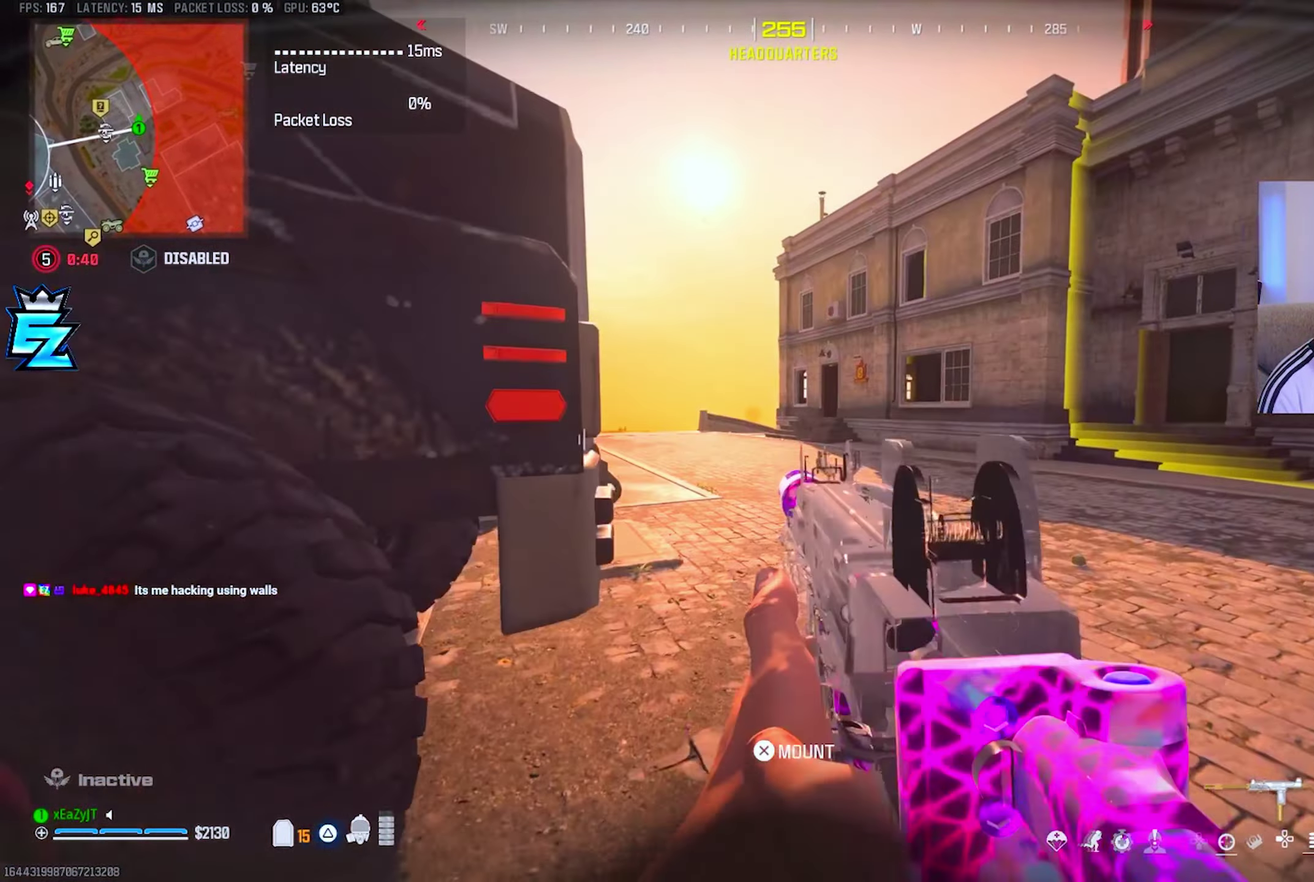
{"buttons": ["CIRCLE"], "right_stick": "center", "events": [[450, "CIRCLE", "down"]]}
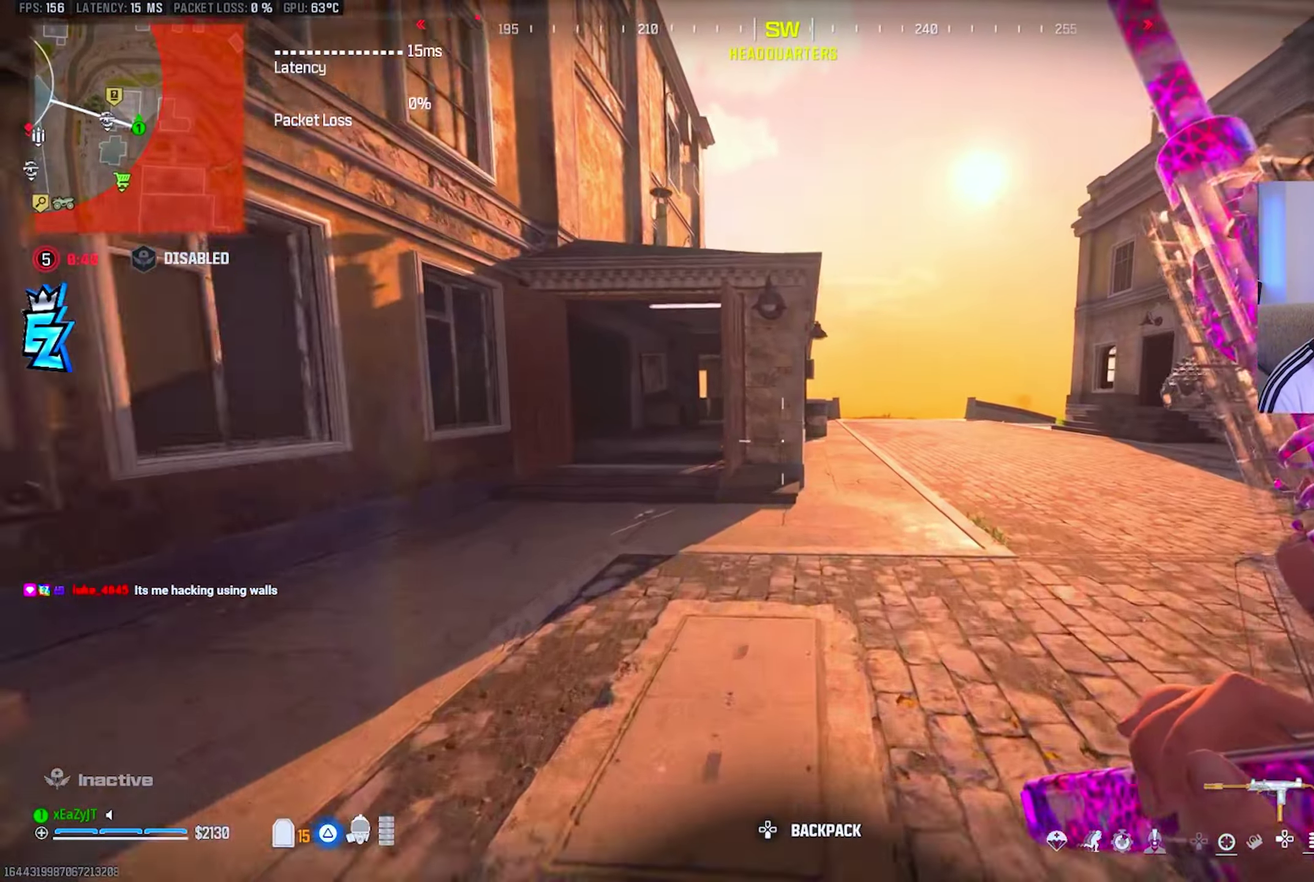
{"buttons": [], "right_stick": "left", "events": [[17, "CIRCLE", "up"], [200, "CIRCLE", "down"], [284, "CIRCLE", "up"], [484, "right_stick", "left"]]}
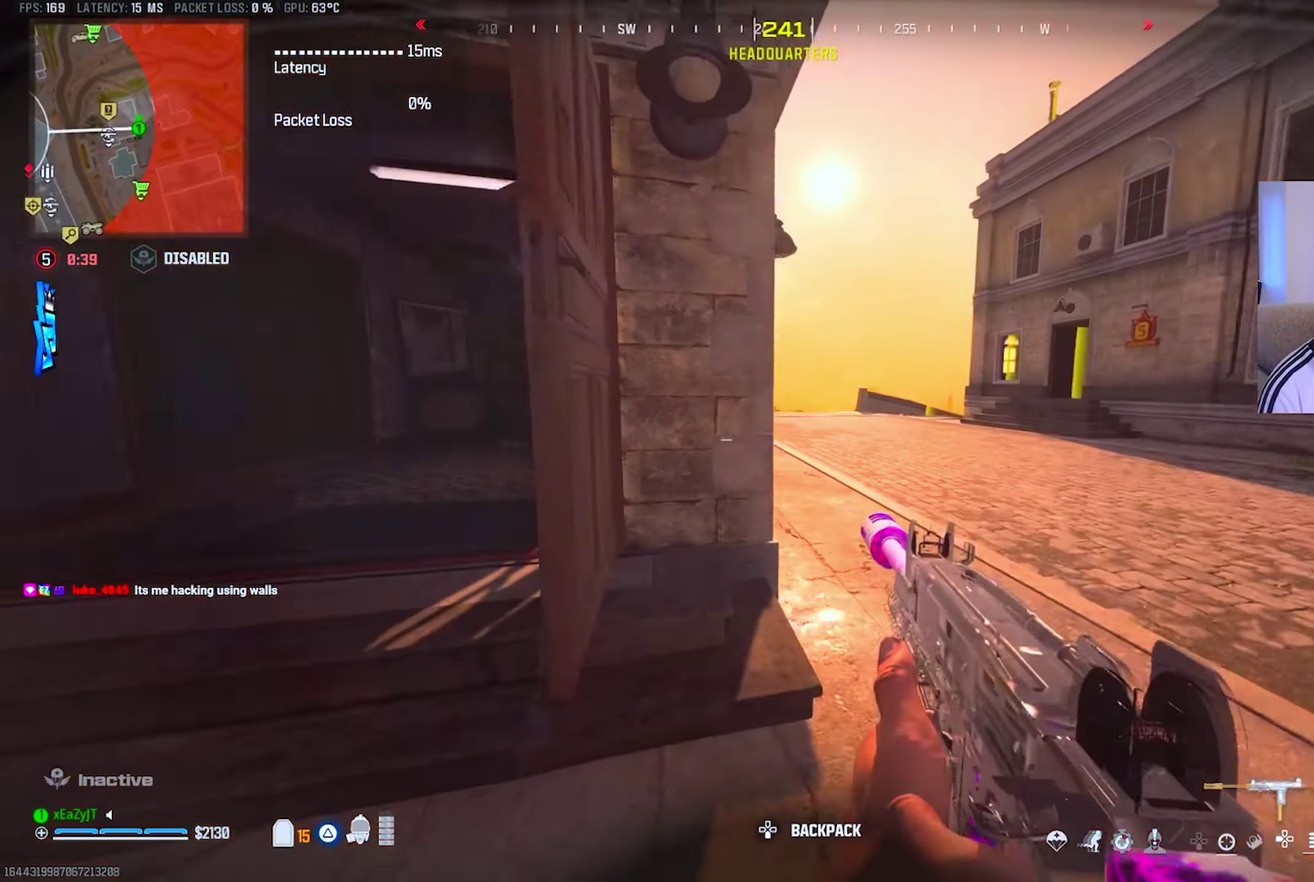
{"buttons": ["L3"], "right_stick": "center", "events": [[83, "right_stick", "center"], [116, "TRIANGLE", "down"], [183, "TRIANGLE", "up"], [250, "TRIANGLE", "down"], [333, "TRIANGLE", "up"], [400, "TRIANGLE", "down"], [483, "TRIANGLE", "up"]]}
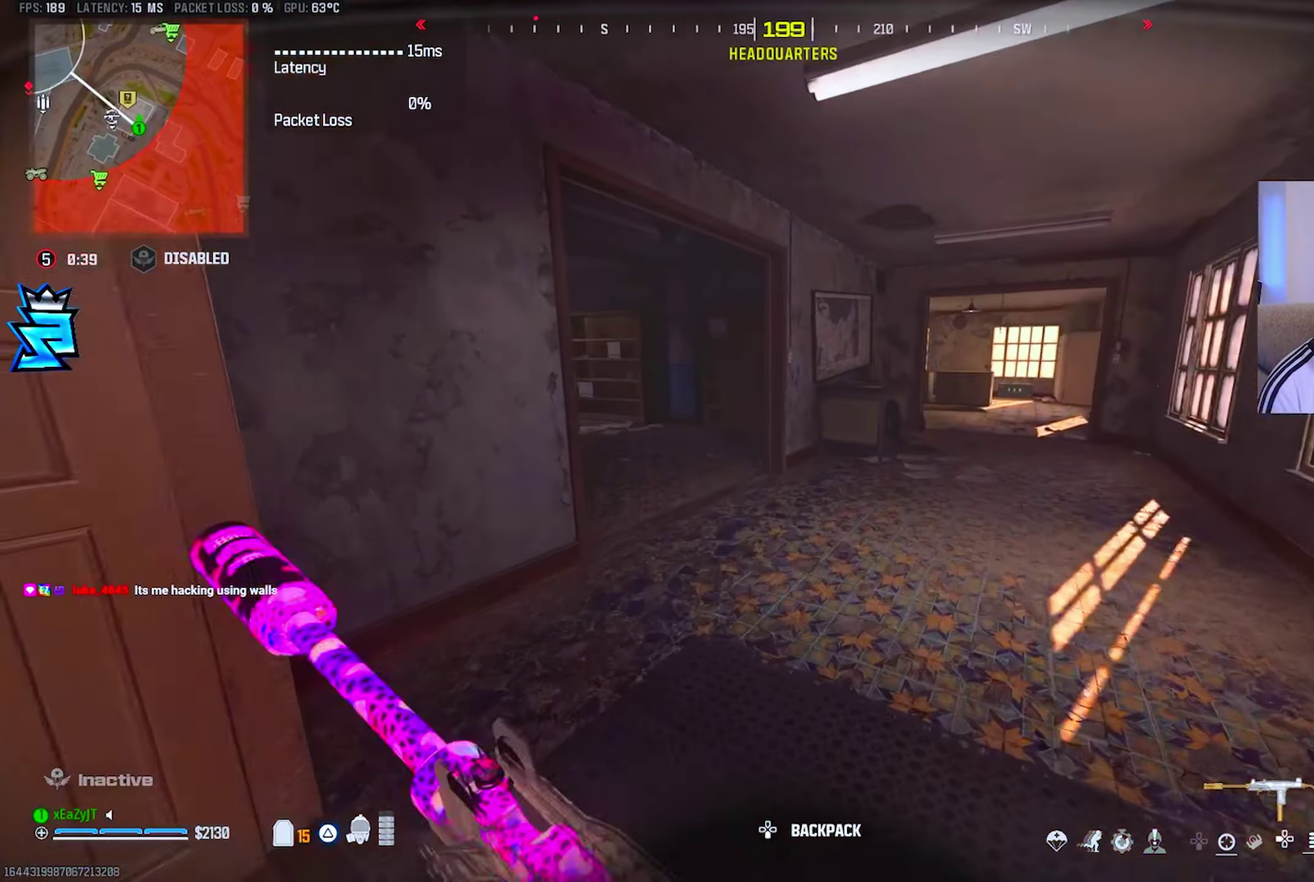
{"buttons": [], "right_stick": "center", "events": [[34, "TRIANGLE", "down"], [100, "TRIANGLE", "up"], [250, "CIRCLE", "down"], [317, "CIRCLE", "up"]]}
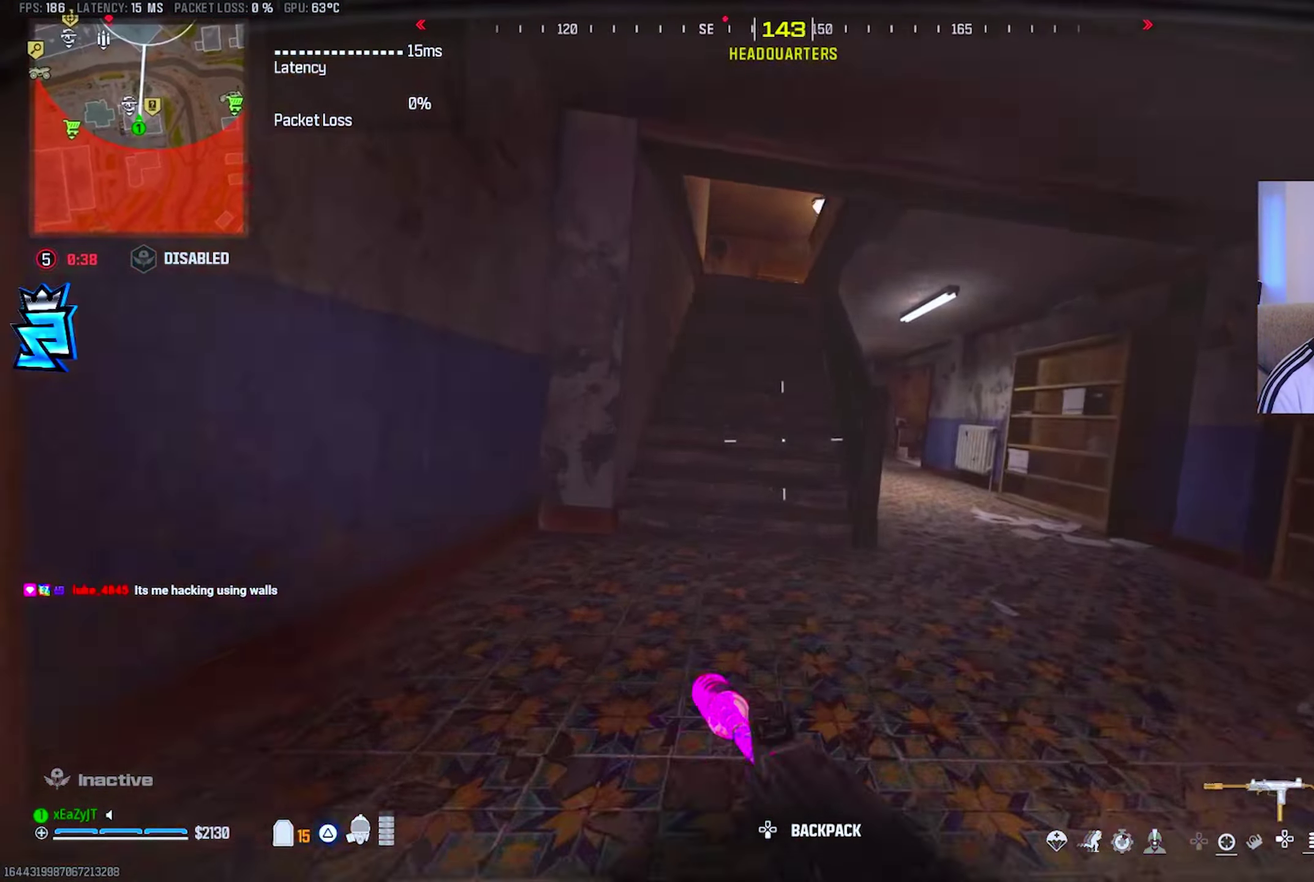
{"buttons": [], "right_stick": "center", "events": [[33, "CIRCLE", "down"], [133, "CIRCLE", "up"]]}
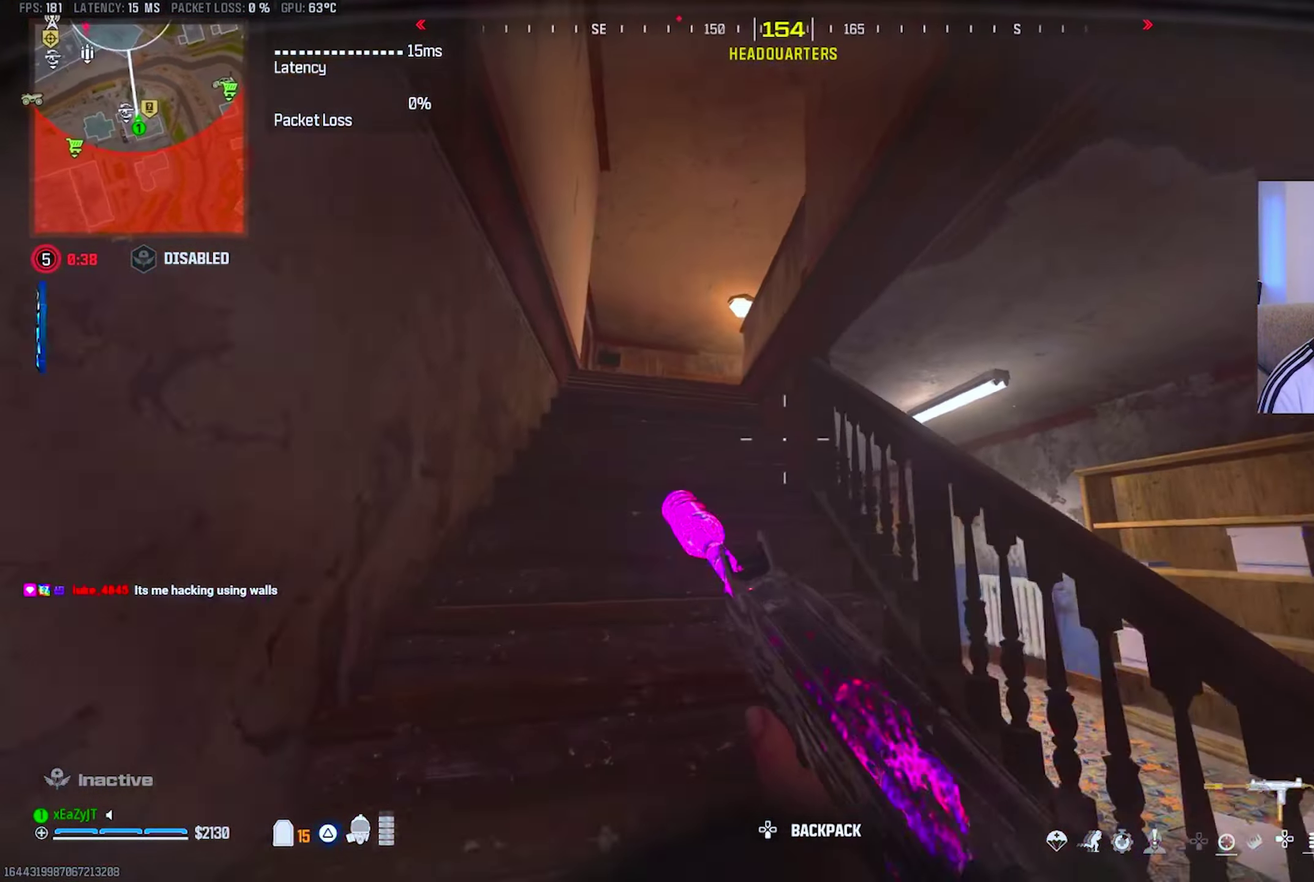
{"buttons": ["L1"], "right_stick": "center", "events": [[267, "L1", "down"]]}
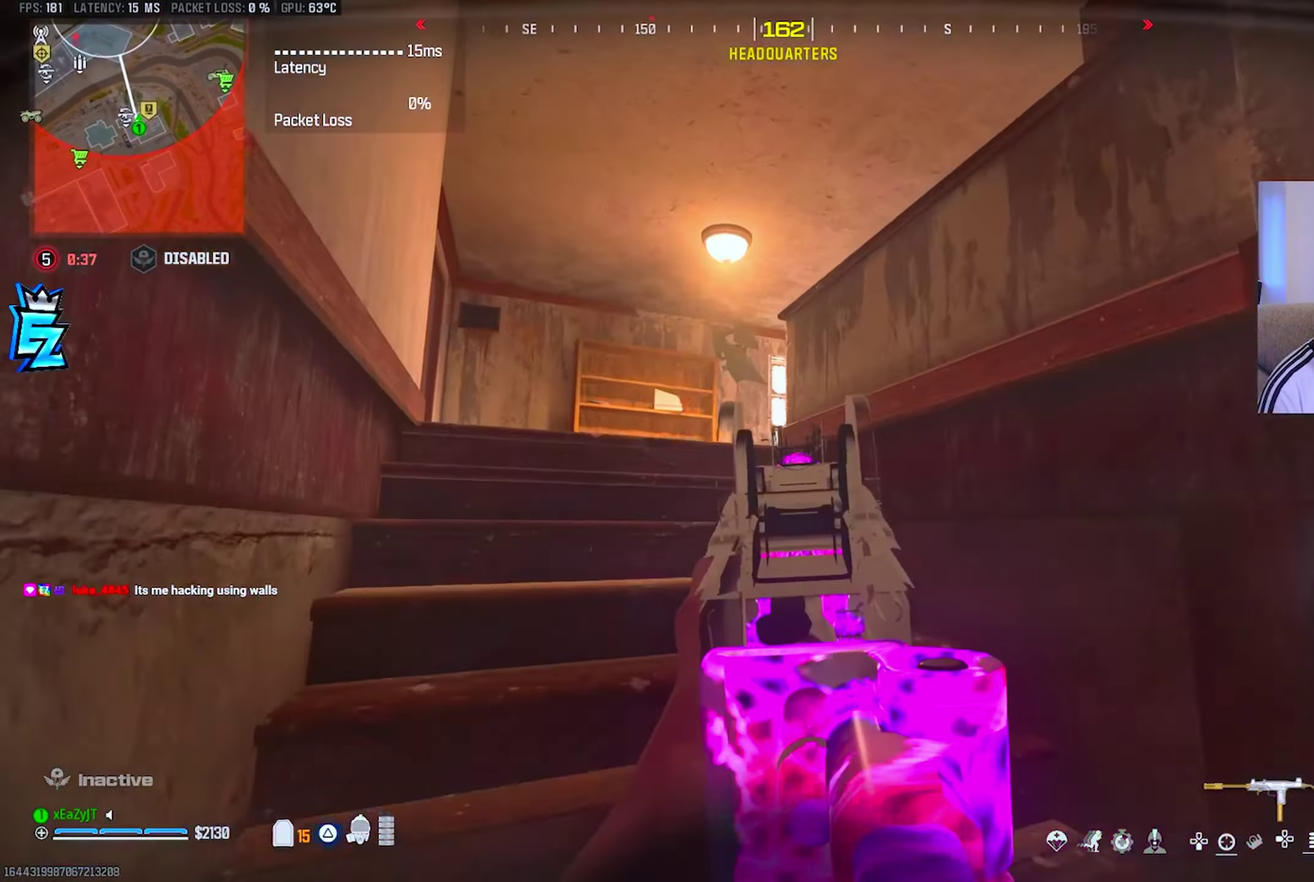
{"buttons": [], "right_stick": "center", "events": [[250, "L1", "up"]]}
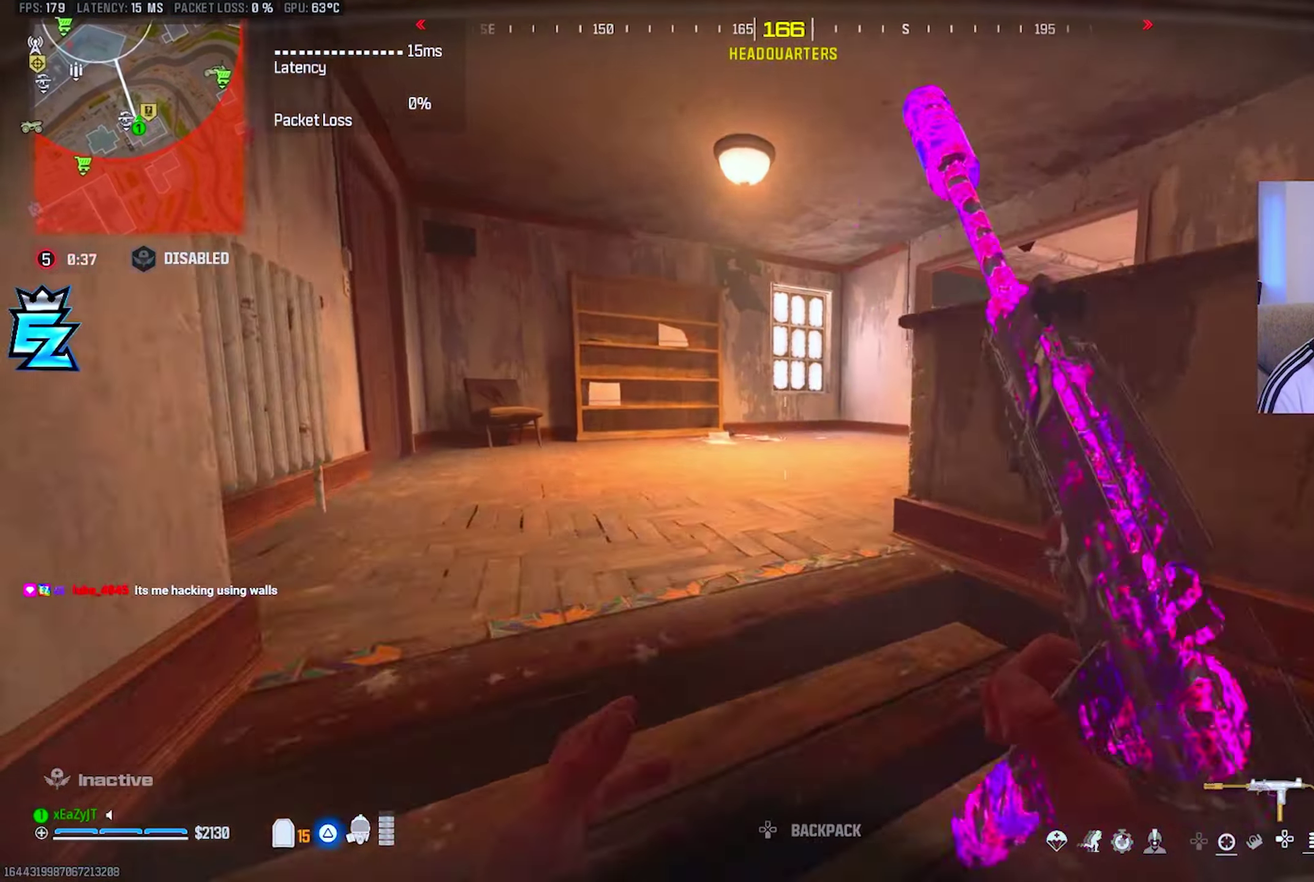
{"buttons": ["TRIANGLE"], "right_stick": "center", "events": [[17, "TRIANGLE", "down"], [84, "TRIANGLE", "up"], [150, "TRIANGLE", "down"], [234, "TRIANGLE", "up"], [300, "TRIANGLE", "down"], [367, "TRIANGLE", "up"], [434, "TRIANGLE", "down"]]}
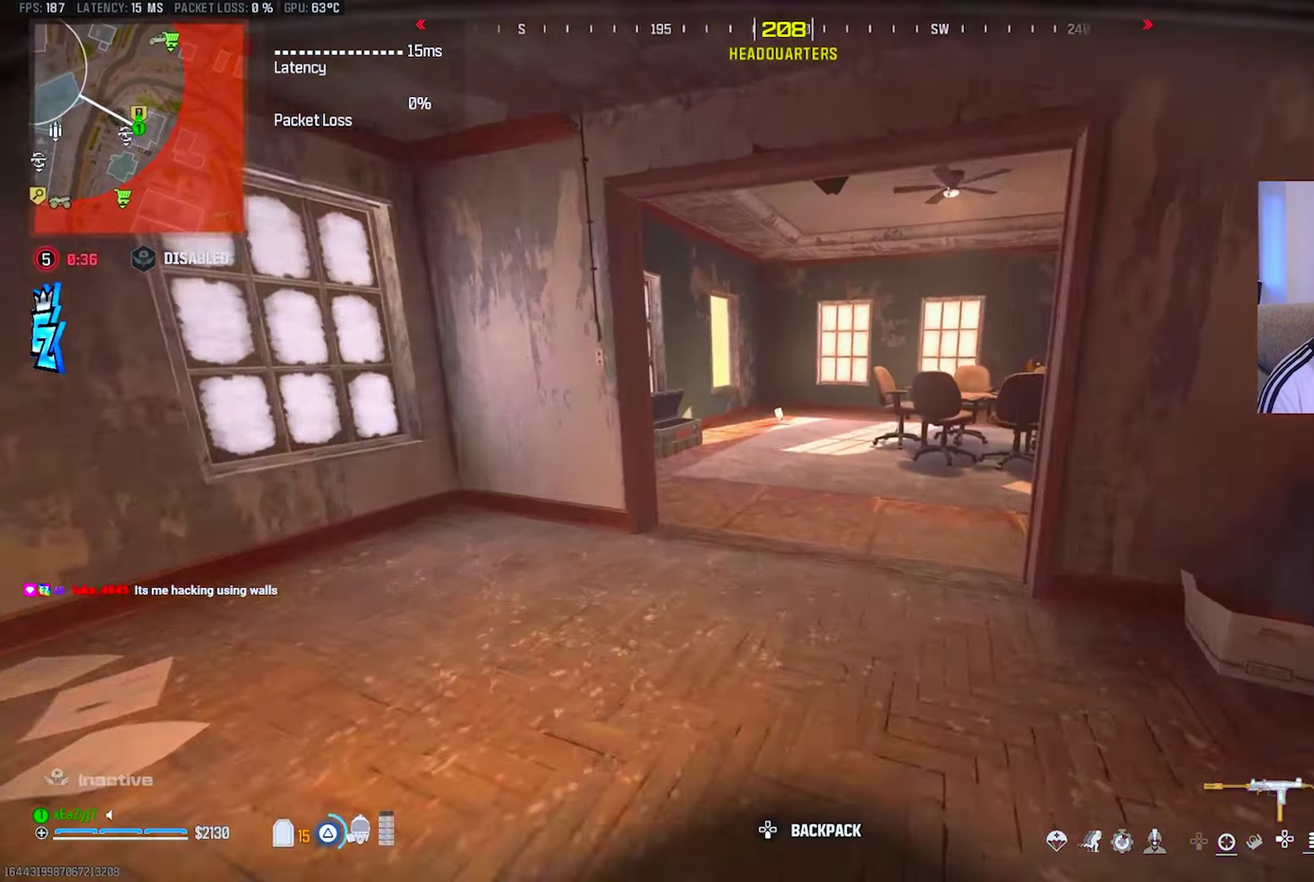
{"buttons": ["TRIANGLE"], "right_stick": "center", "events": [[16, "TRIANGLE", "up"], [166, "TRIANGLE", "down"], [233, "TRIANGLE", "up"], [316, "TRIANGLE", "down"], [383, "TRIANGLE", "up"], [466, "TRIANGLE", "down"]]}
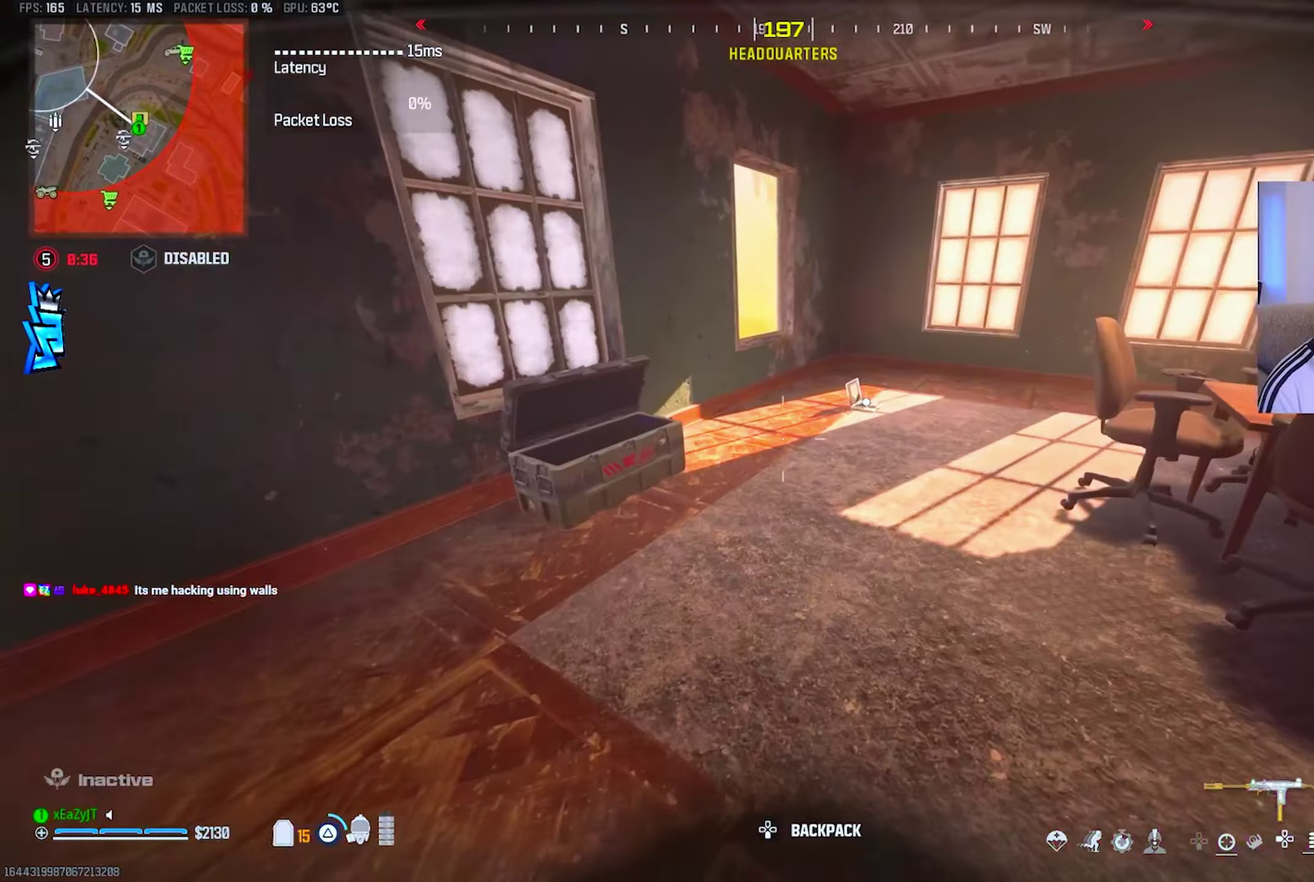
{"buttons": [], "right_stick": "center", "events": [[50, "TRIANGLE", "up"], [116, "TRIANGLE", "down"], [200, "TRIANGLE", "up"]]}
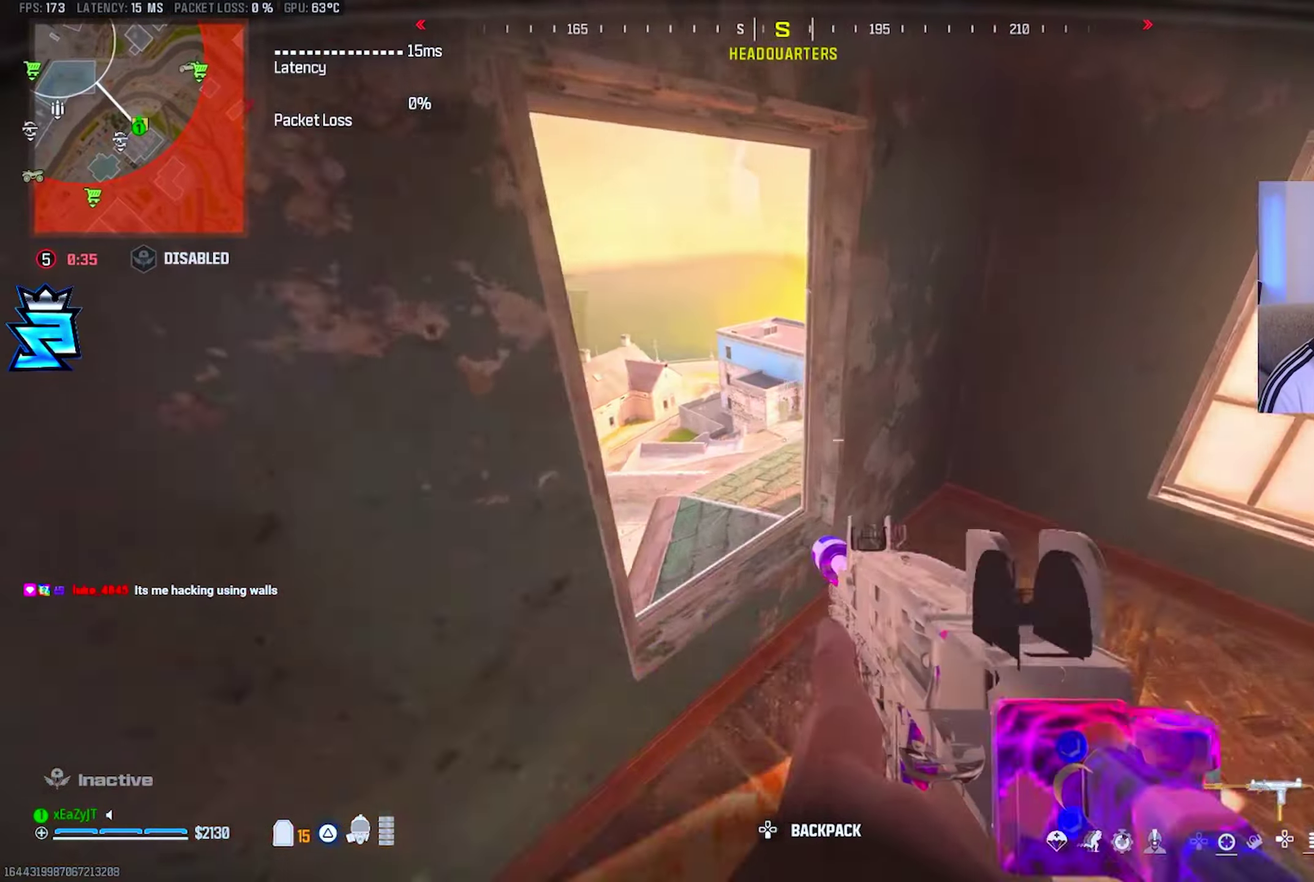
{"buttons": [], "right_stick": "left", "events": [[50, "right_stick", "left"], [284, "right_stick", "center"], [484, "right_stick", "left"]]}
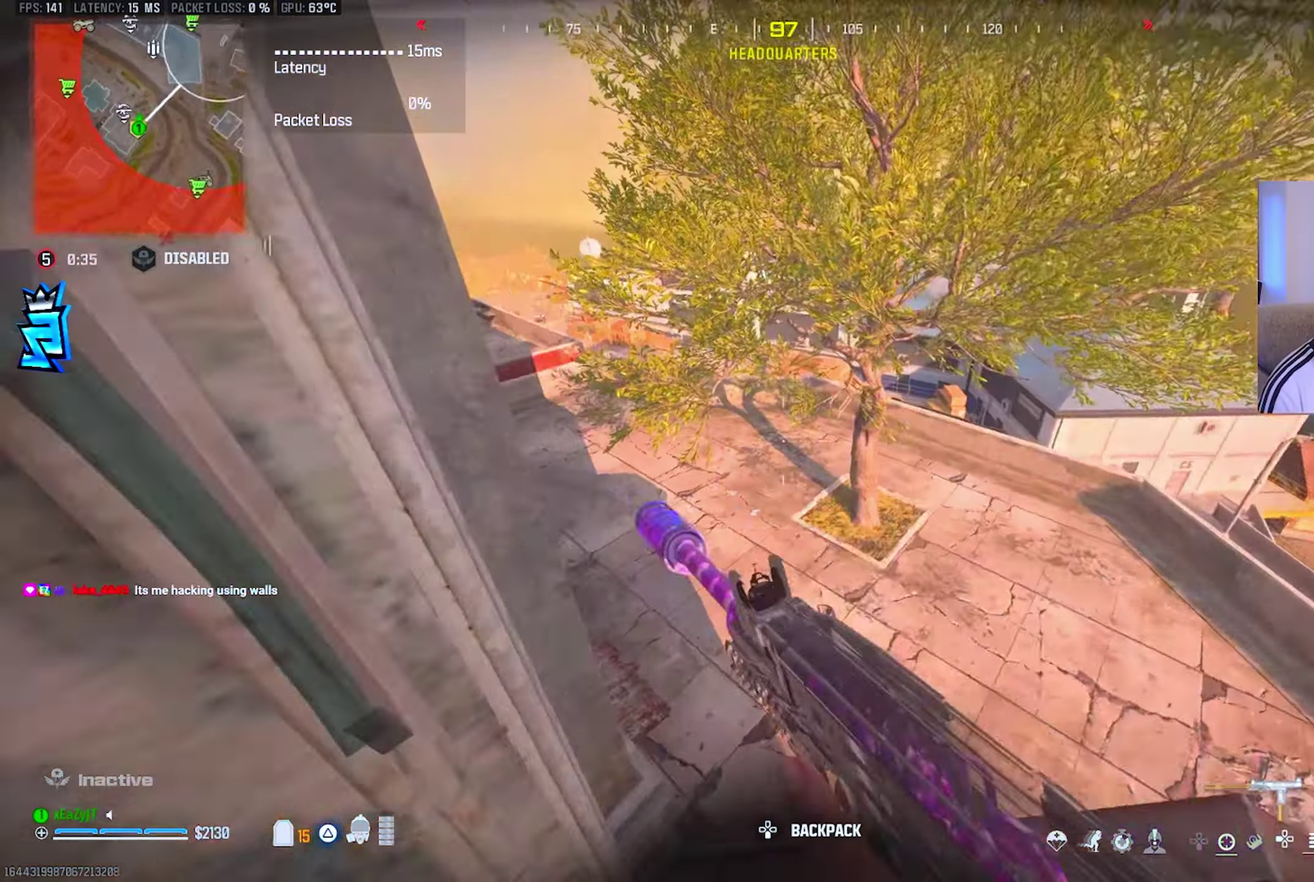
{"buttons": [], "right_stick": "center", "events": [[83, "right_stick", "center"]]}
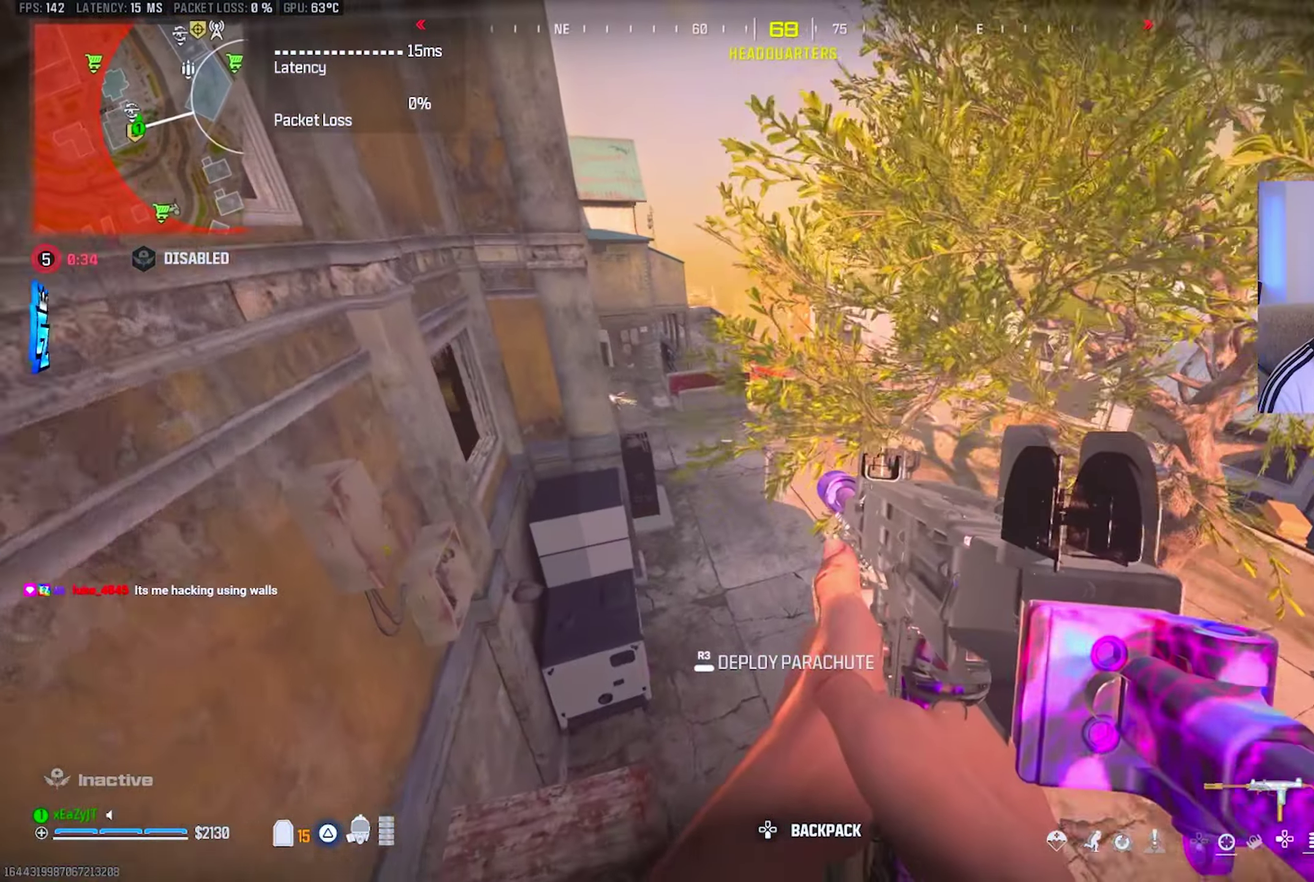
{"buttons": ["L3"], "right_stick": "center", "events": []}
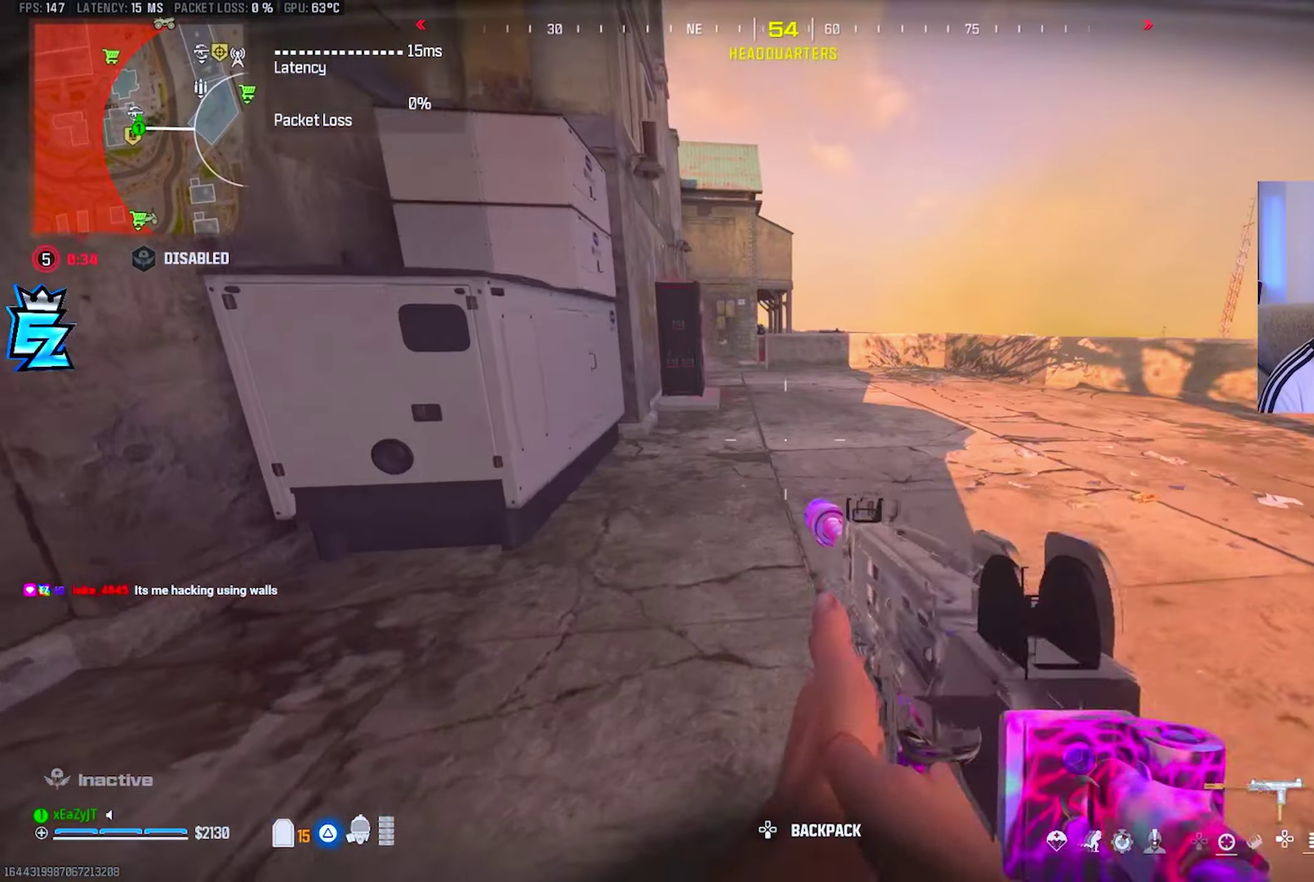
{"buttons": [], "right_stick": "center", "events": [[100, "CIRCLE", "down"], [184, "CIRCLE", "up"]]}
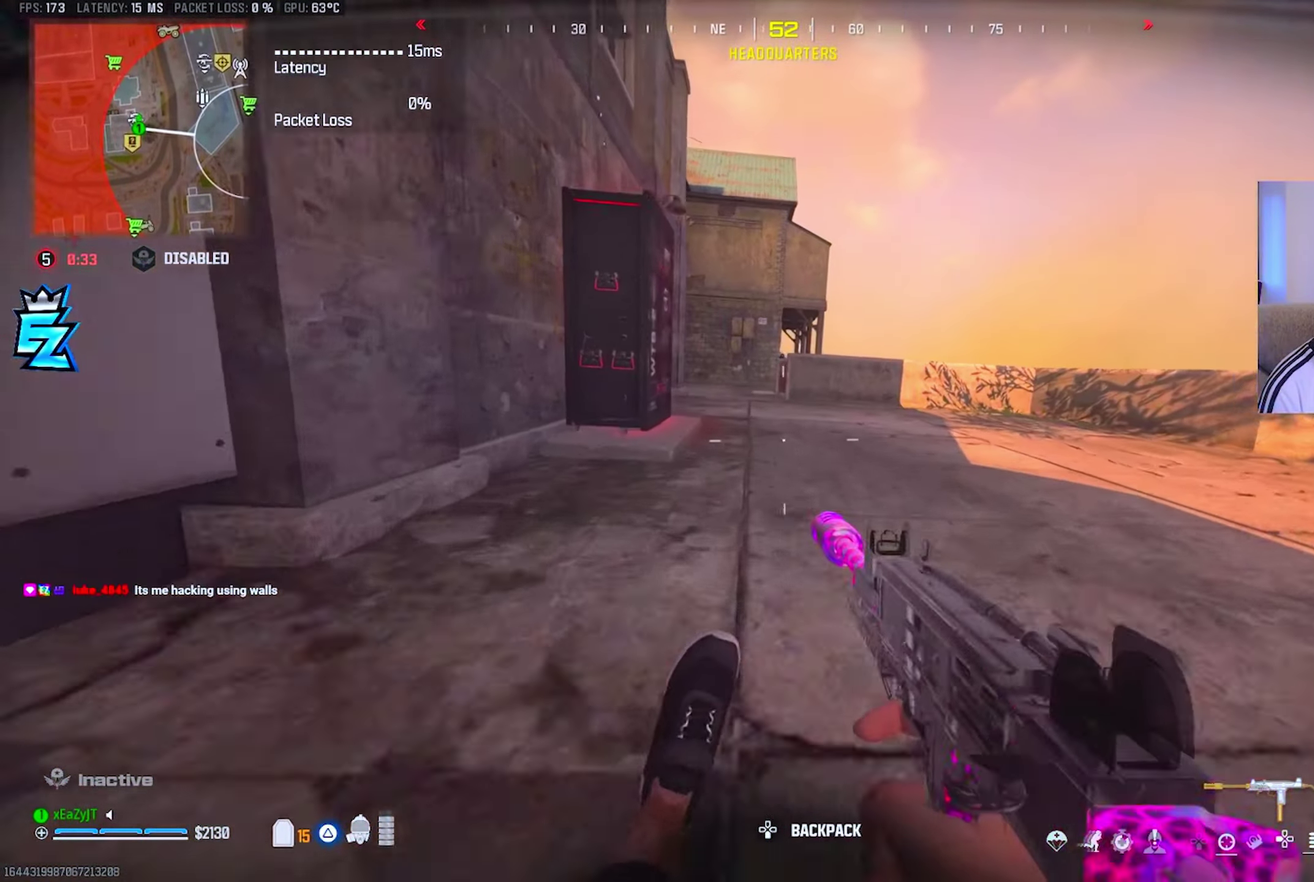
{"buttons": ["TRIANGLE"], "right_stick": "center", "events": [[117, "CIRCLE", "down"], [201, "CIRCLE", "up"], [368, "TRIANGLE", "down"], [418, "TRIANGLE", "up"], [501, "TRIANGLE", "down"]]}
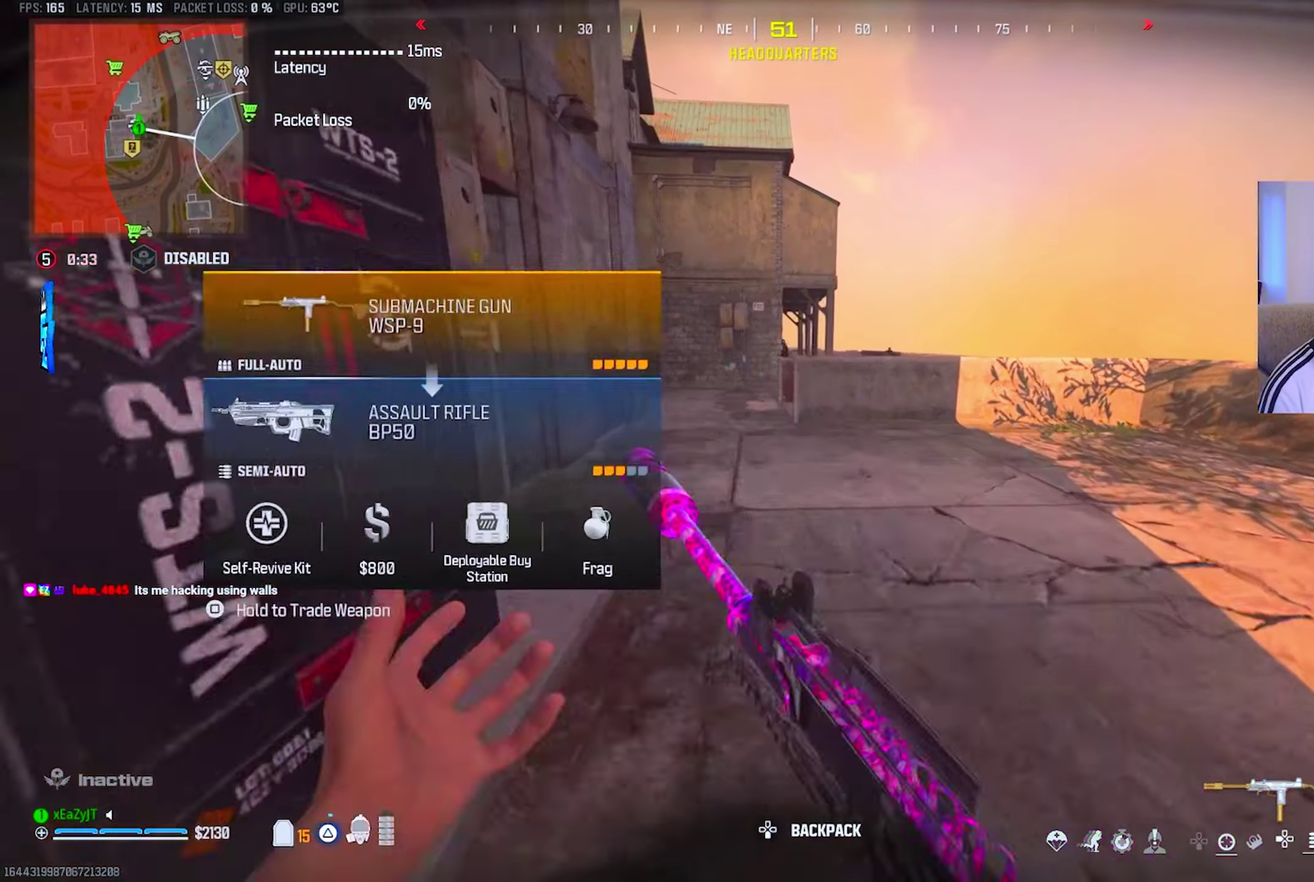
{"buttons": [], "right_stick": "center", "events": [[67, "TRIANGLE", "up"], [150, "TRIANGLE", "down"], [217, "TRIANGLE", "up"], [284, "TRIANGLE", "down"], [367, "TRIANGLE", "up"]]}
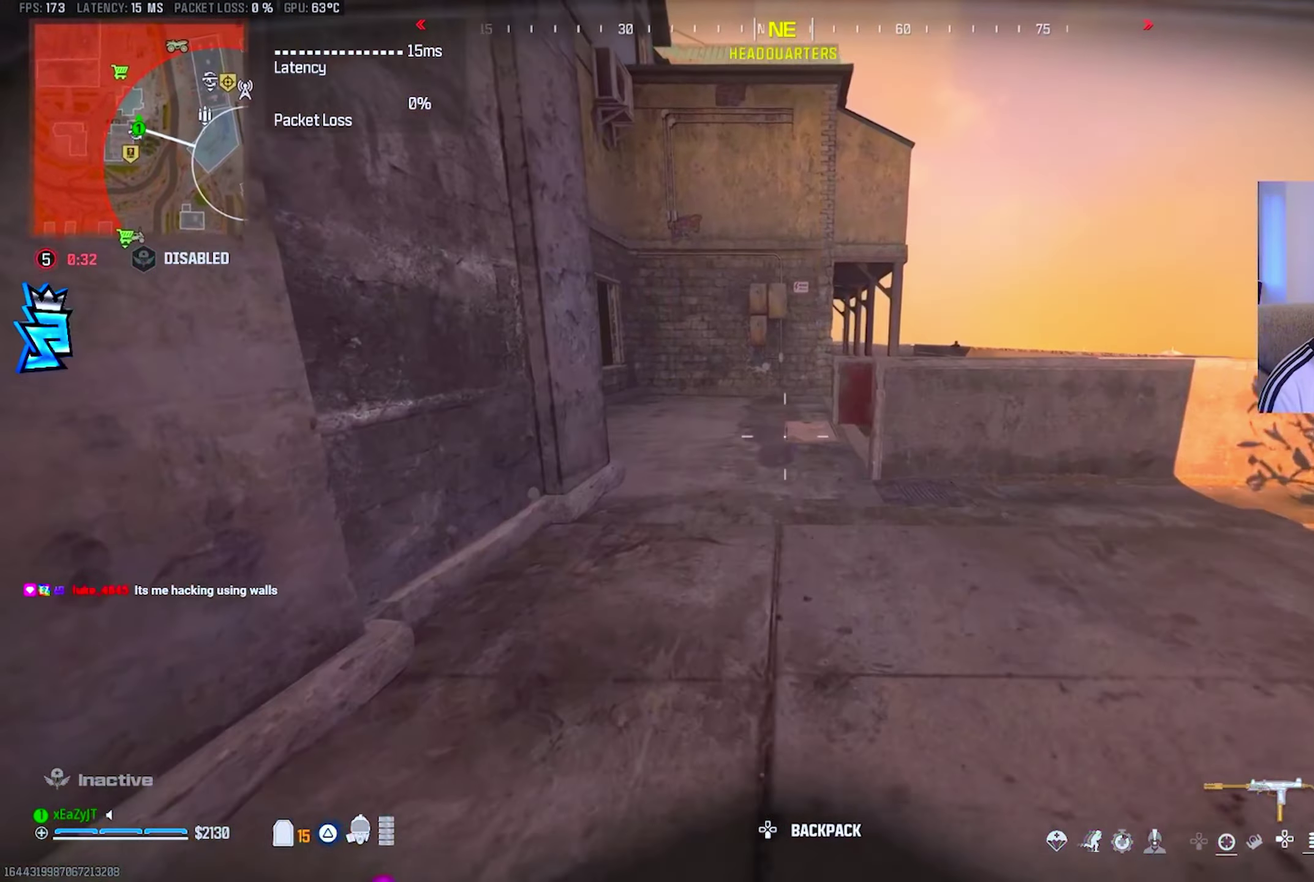
{"buttons": ["CIRCLE"], "right_stick": "center", "events": [[117, "CIRCLE", "down"], [167, "CIRCLE", "up"], [434, "CIRCLE", "down"]]}
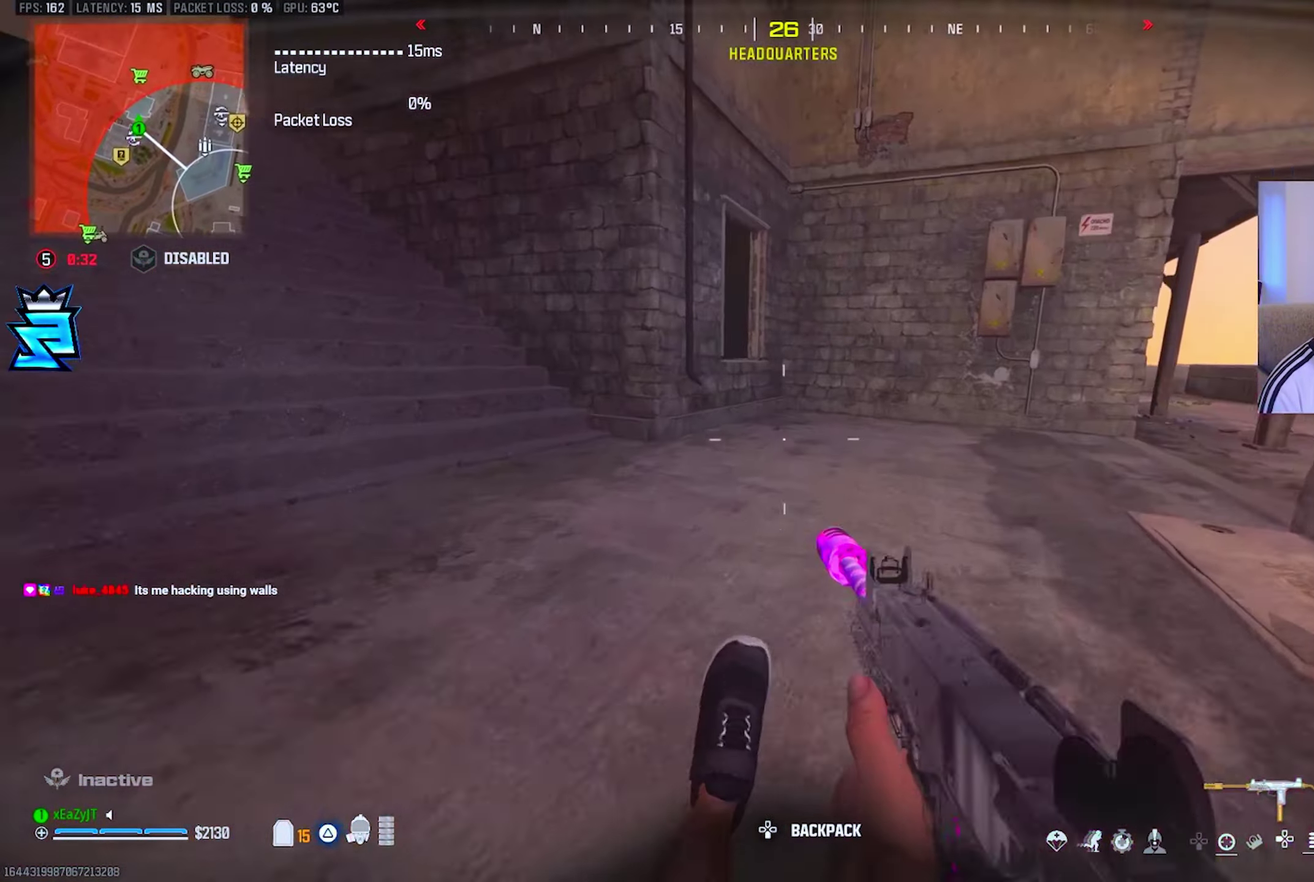
{"buttons": ["L3"], "right_stick": "center", "events": [[17, "CIRCLE", "up"]]}
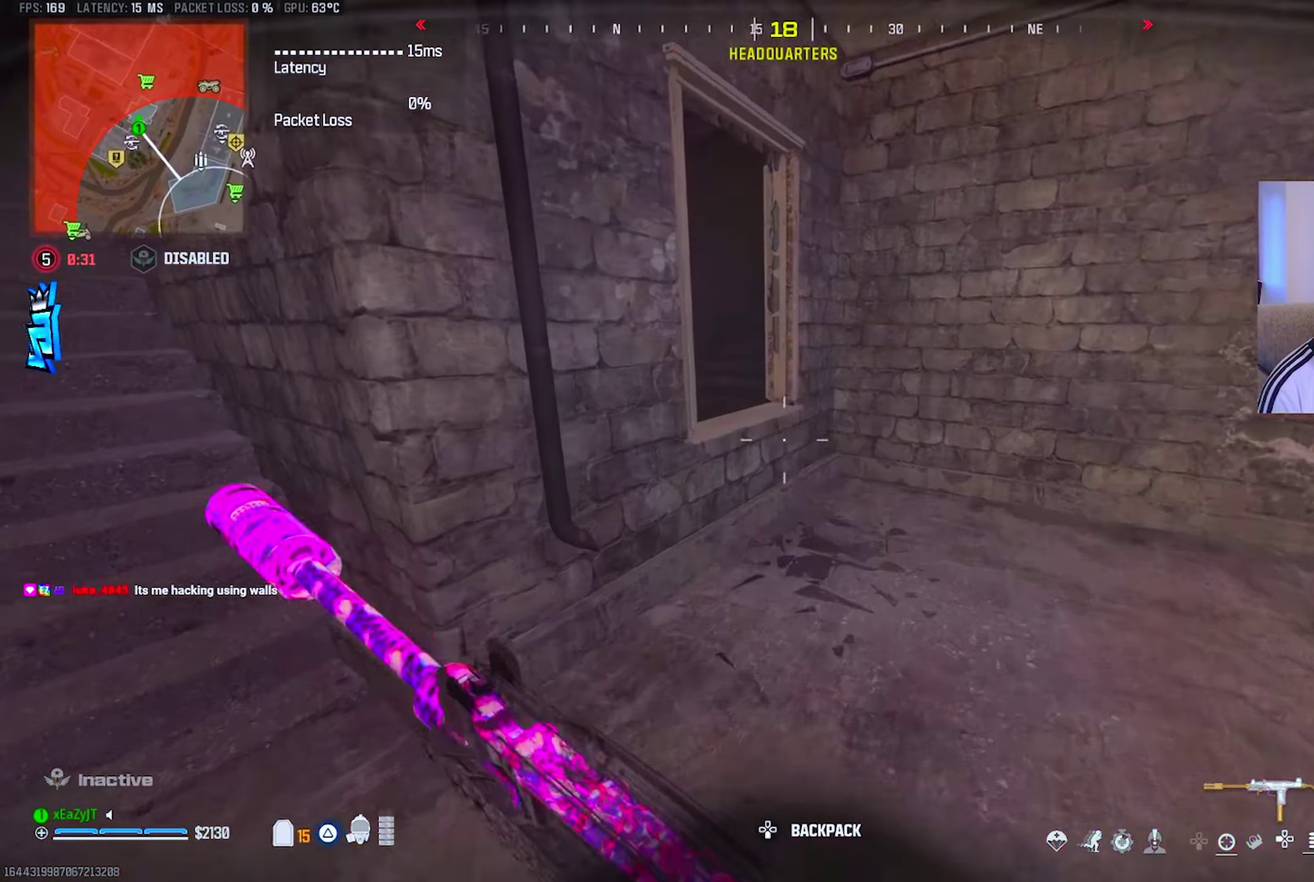
{"buttons": ["TRIANGLE"], "right_stick": "center", "events": [[501, "TRIANGLE", "down"]]}
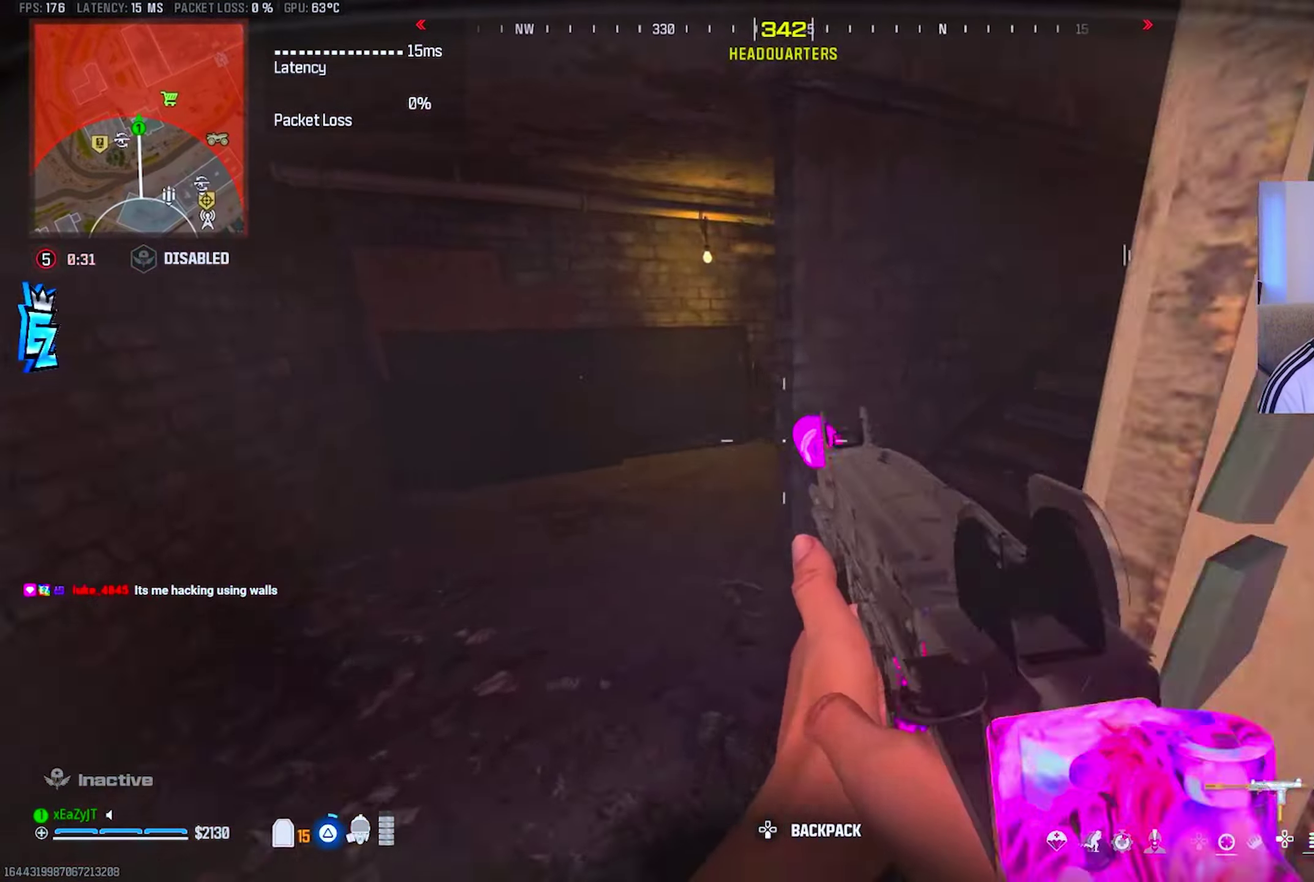
{"buttons": ["L3"], "right_stick": "up-right", "events": [[67, "TRIANGLE", "up"], [133, "TRIANGLE", "down"], [201, "TRIANGLE", "up"], [284, "TRIANGLE", "down"], [351, "TRIANGLE", "up"], [418, "TRIANGLE", "down"], [418, "right_stick", "up-right"], [501, "TRIANGLE", "up"]]}
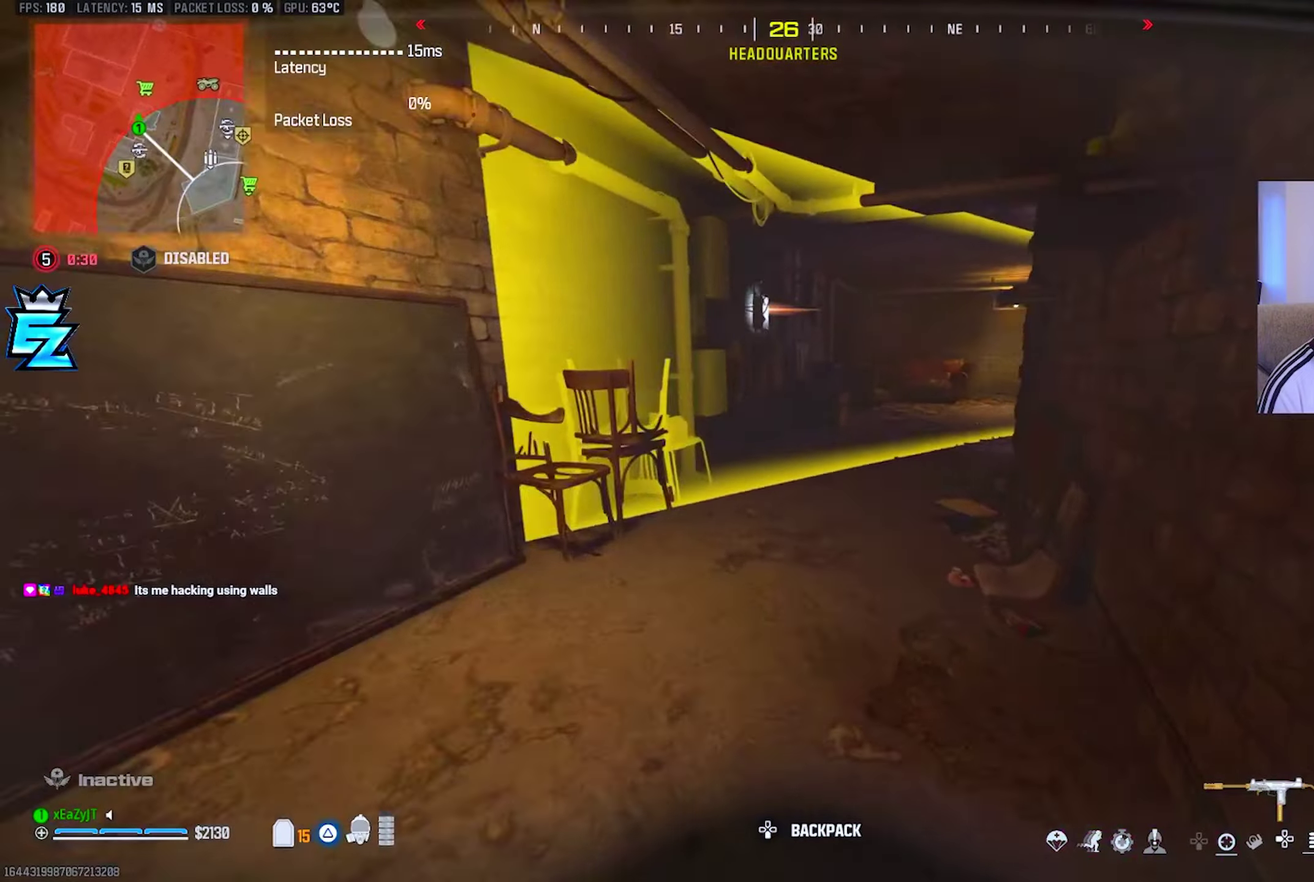
{"buttons": [], "right_stick": "center", "events": [[67, "right_stick", "center"], [334, "CIRCLE", "down"], [400, "CIRCLE", "up"]]}
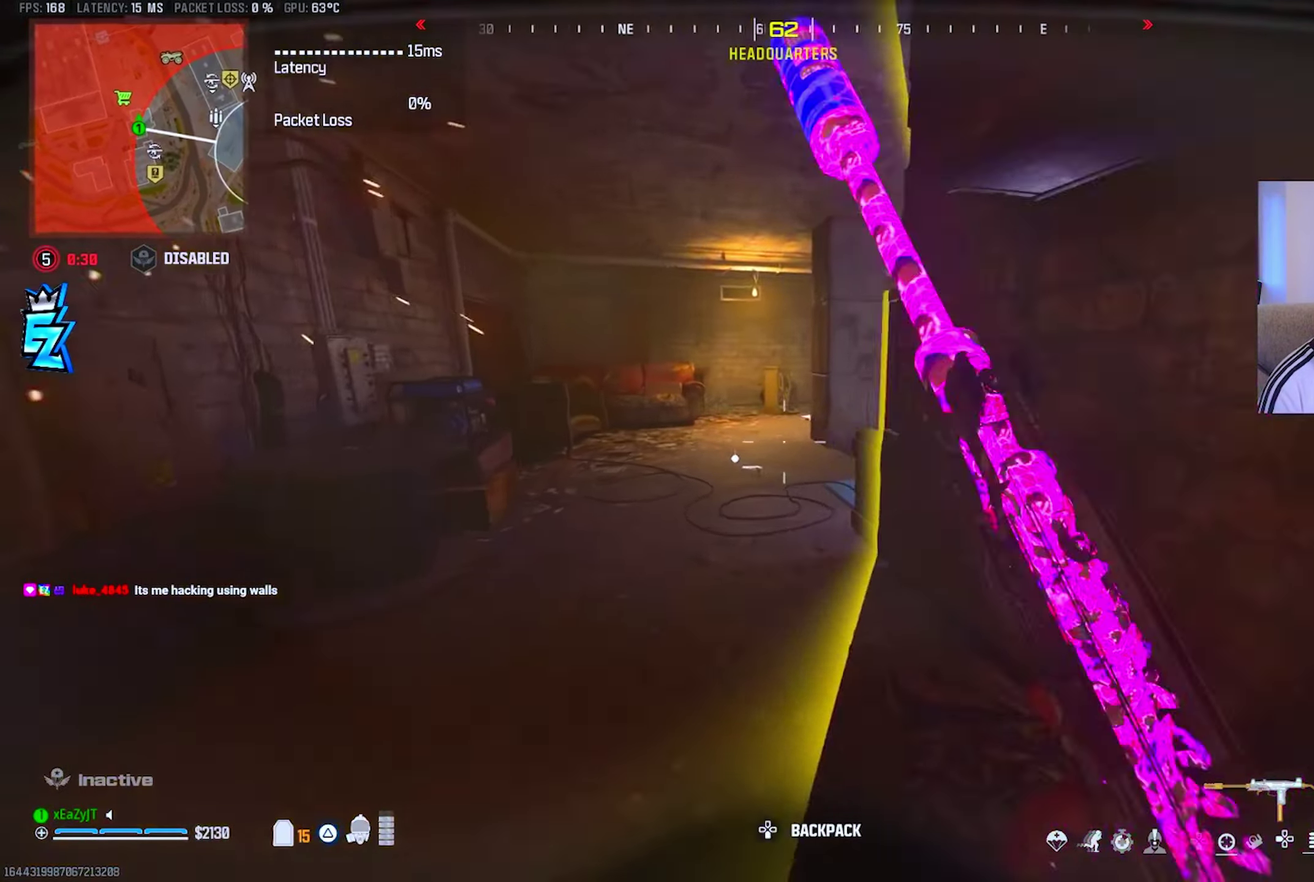
{"buttons": ["L3"], "right_stick": "center", "events": [[167, "CIRCLE", "down"], [234, "CIRCLE", "up"]]}